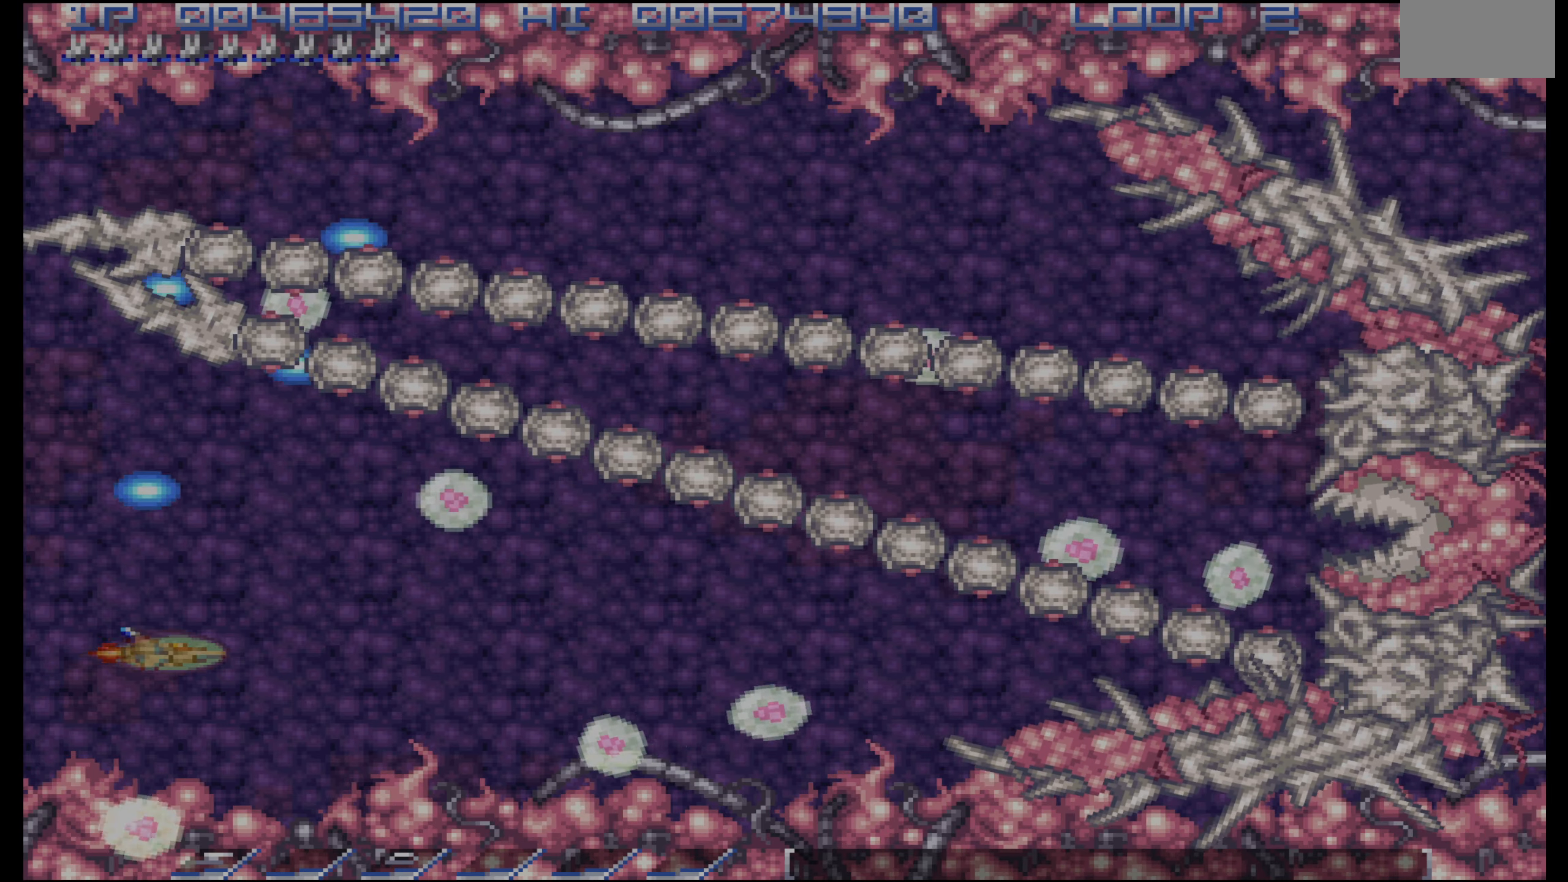
Gameplay with a controller (PlayStation layout); each line is a JSON object with the inputs held at the frame after it. "events" lists button and stick changes between this image and that frame as [ms after this image, input, new state], when the widget could be followed in between. Not read: L3 R3.
{"buttons": [], "events": [[17, "DPAD_RIGHT", "down"], [67, "DPAD_RIGHT", "up"], [283, "DPAD_RIGHT", "down"], [317, "DPAD_RIGHT", "up"]]}
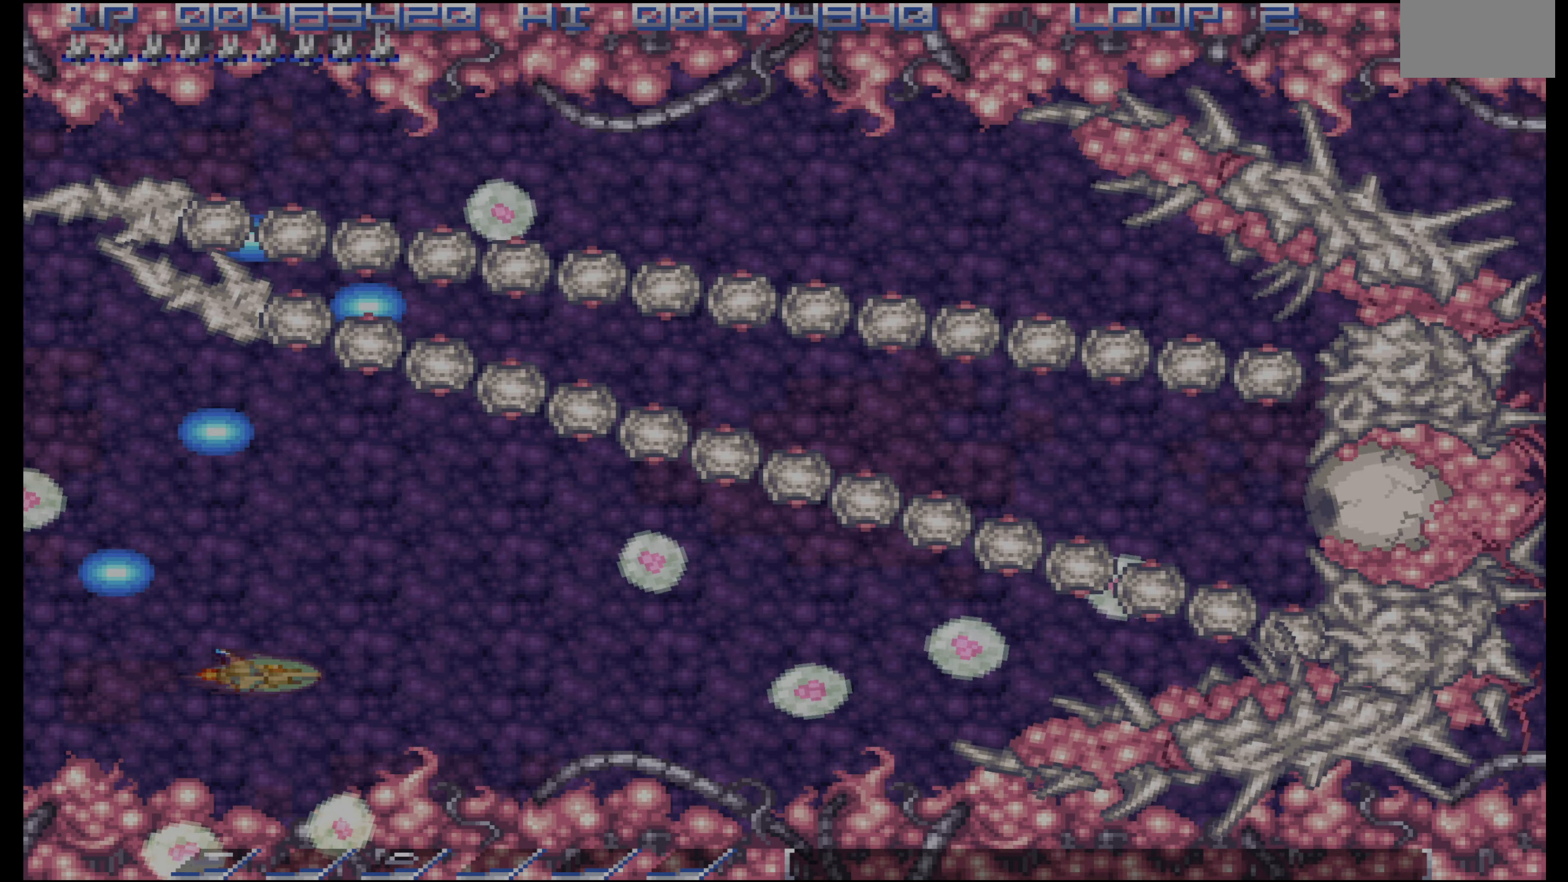
{"buttons": [], "events": []}
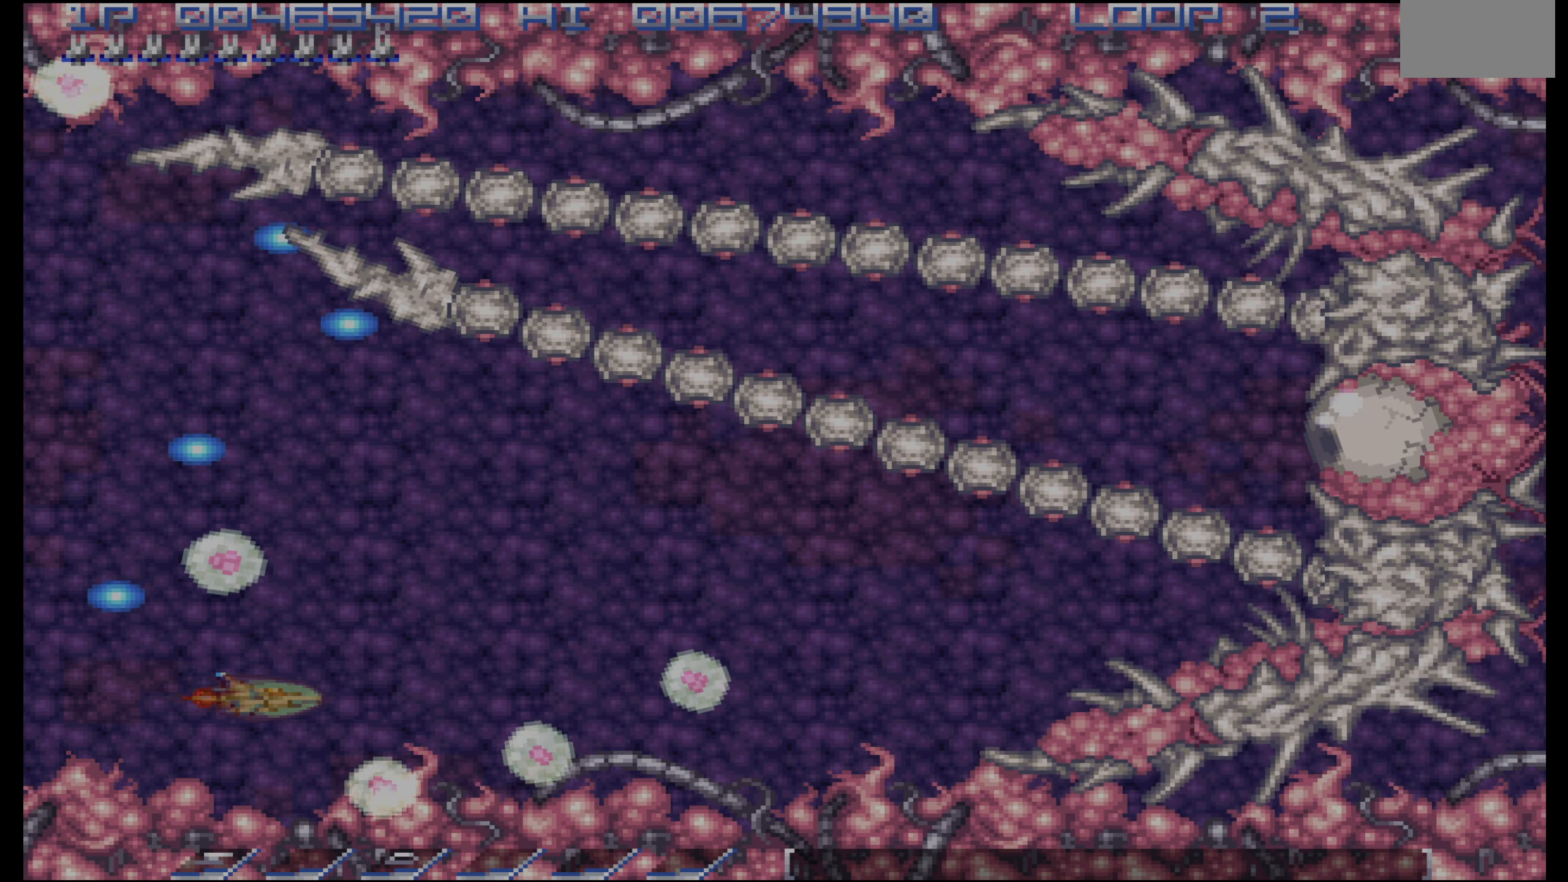
{"buttons": [], "events": [[17, "DPAD_RIGHT", "down"], [50, "DPAD_UP", "down"], [67, "DPAD_RIGHT", "up"], [167, "DPAD_UP", "up"], [250, "DPAD_UP", "down"], [317, "DPAD_UP", "up"]]}
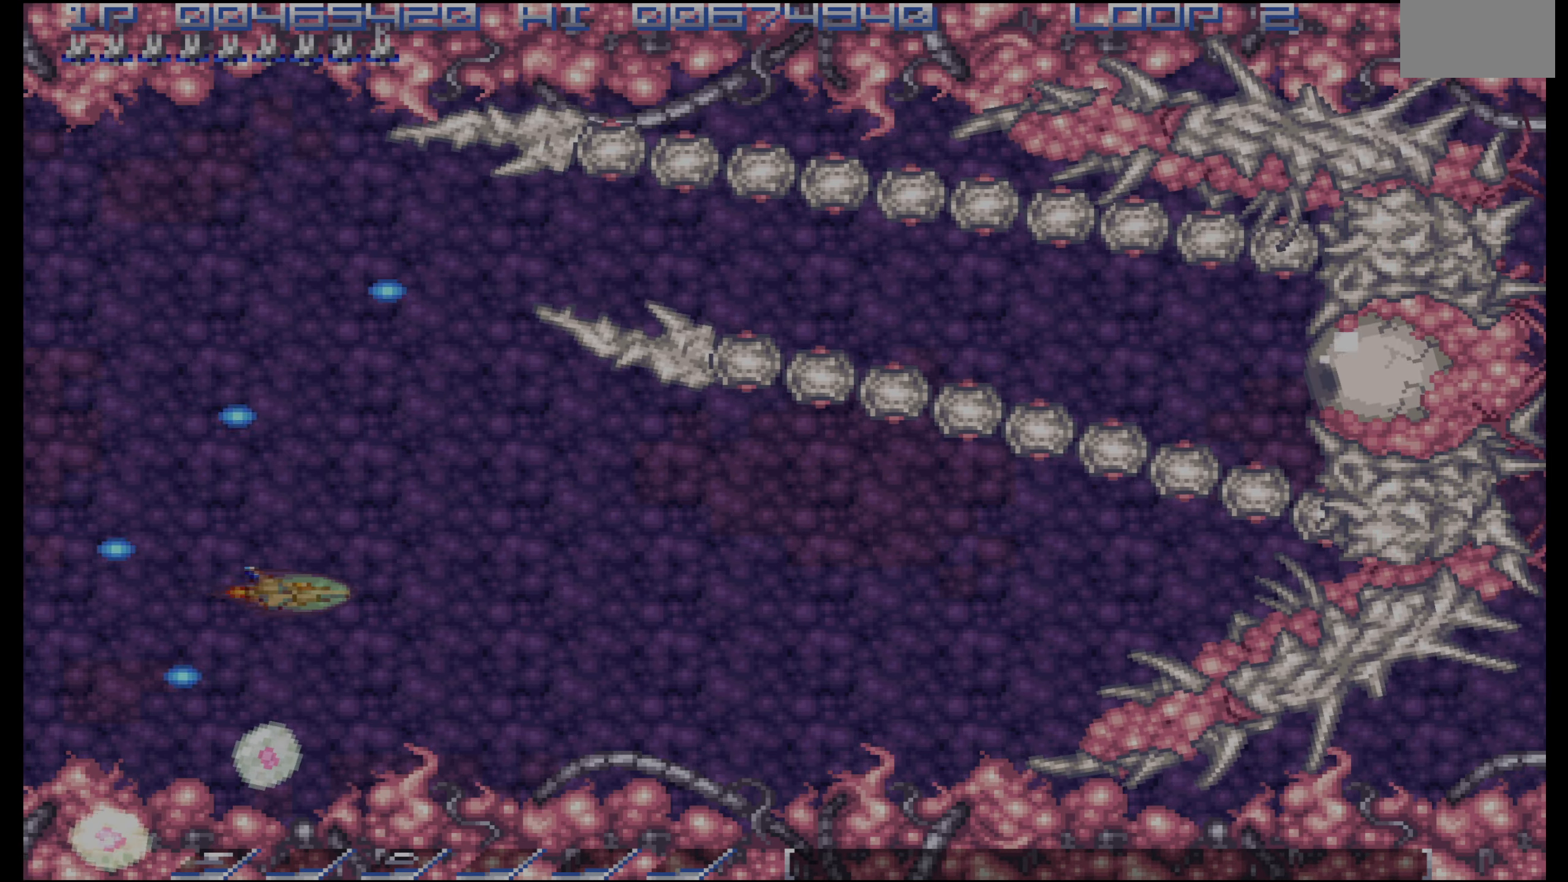
{"buttons": [], "events": [[17, "DPAD_DOWN", "down"], [83, "DPAD_DOWN", "up"], [217, "DPAD_RIGHT", "down"], [300, "DPAD_RIGHT", "up"], [383, "DPAD_DOWN", "down"], [433, "DPAD_DOWN", "up"]]}
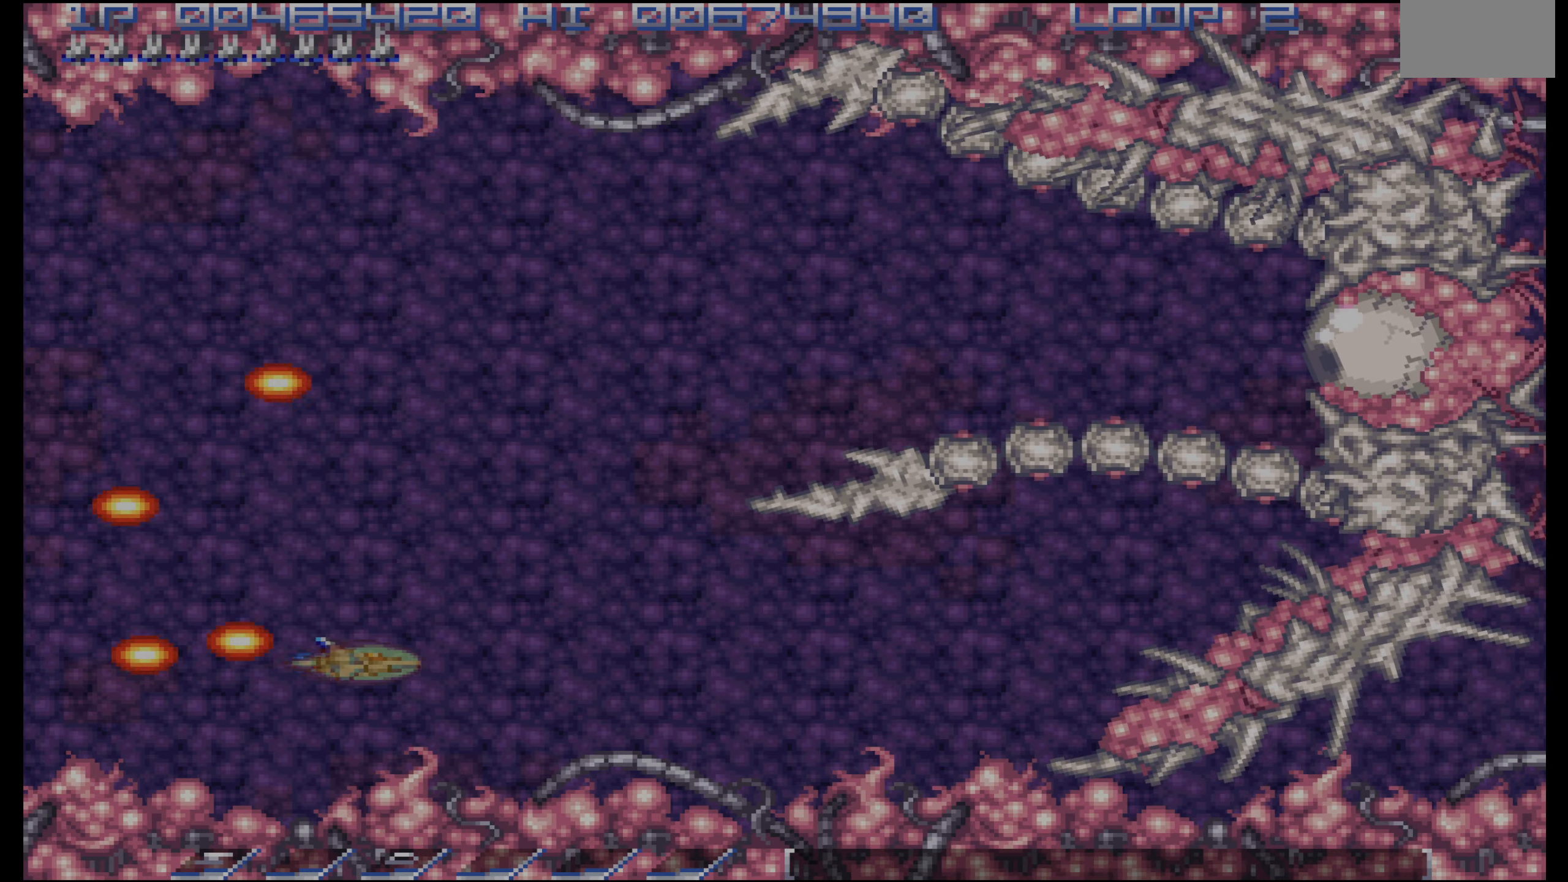
{"buttons": [], "events": [[50, "DPAD_RIGHT", "down"], [117, "DPAD_RIGHT", "up"], [433, "DPAD_RIGHT", "down"], [483, "DPAD_RIGHT", "up"]]}
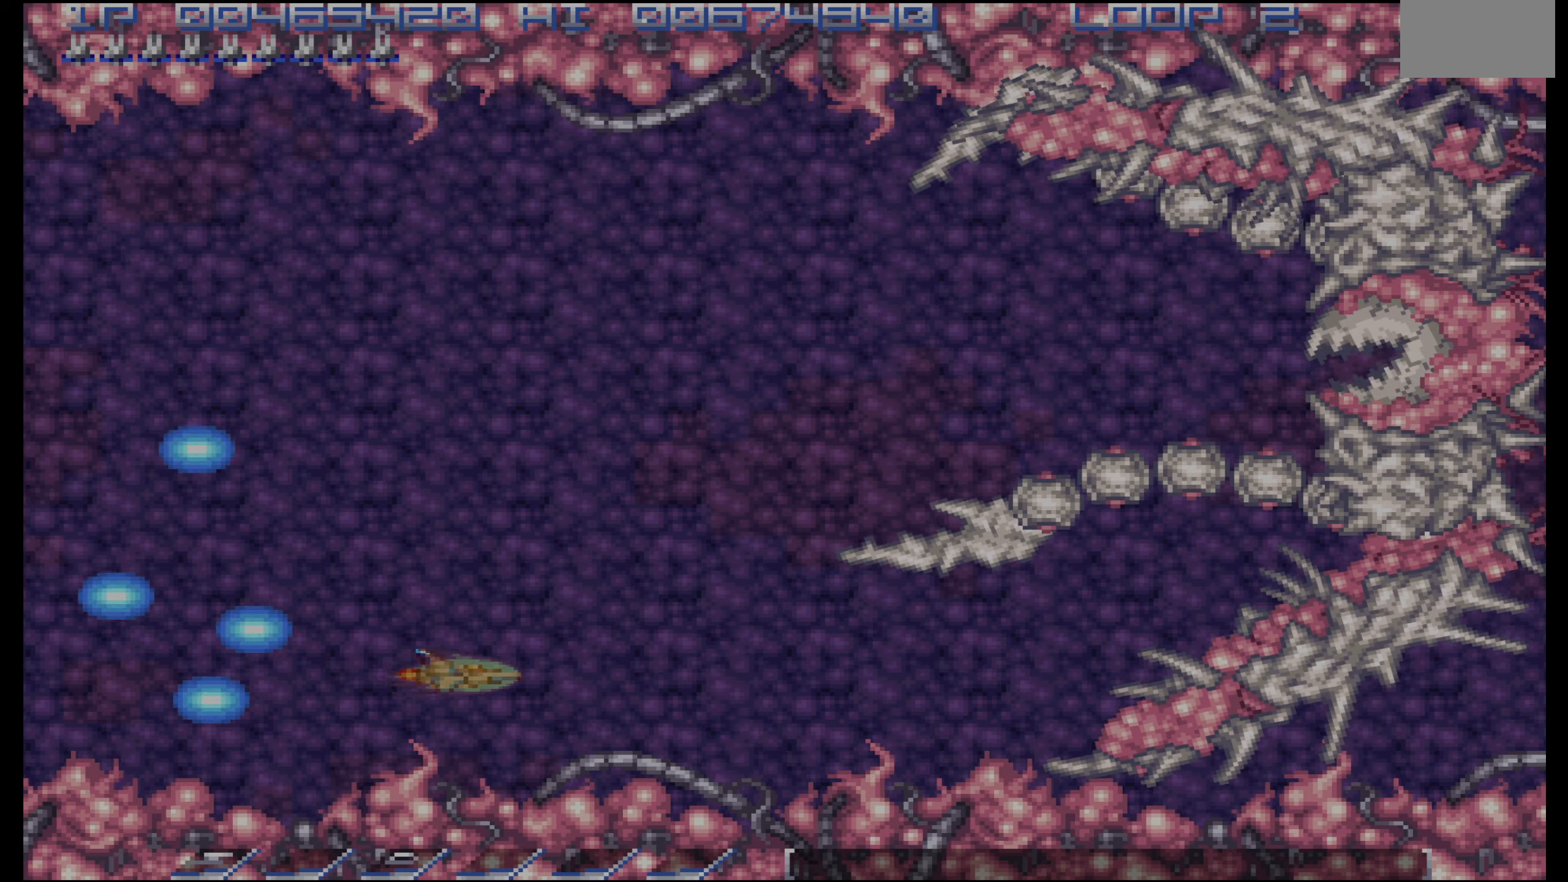
{"buttons": ["DPAD_LEFT"], "events": [[100, "DPAD_DOWN", "down"], [150, "DPAD_DOWN", "up"], [500, "DPAD_LEFT", "down"]]}
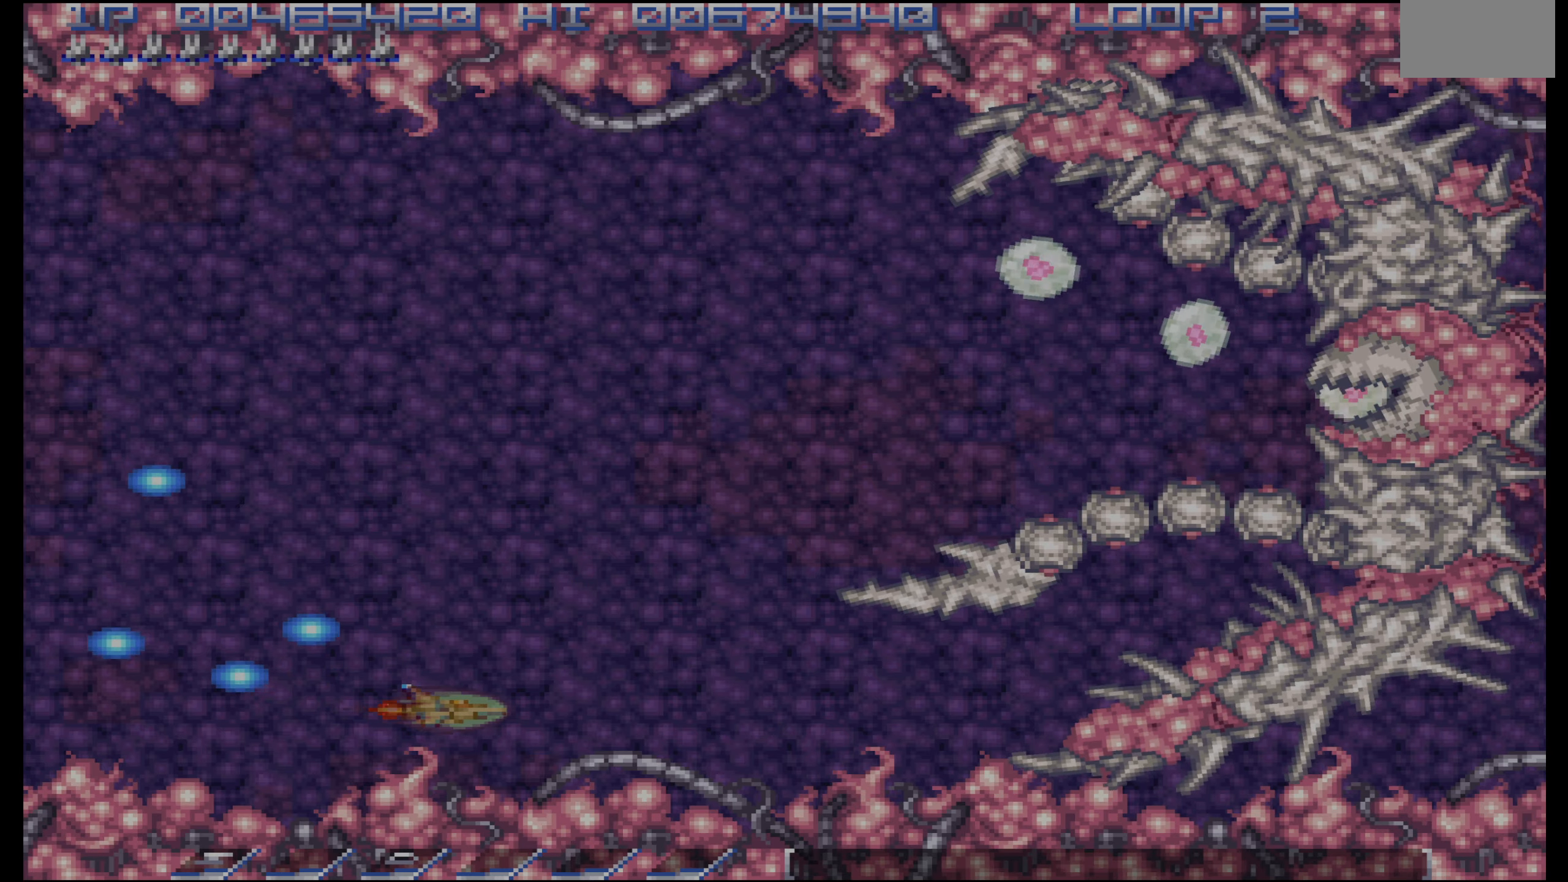
{"buttons": [], "events": [[16, "DPAD_LEFT", "up"], [16, "DPAD_UP", "down"], [50, "DPAD_UP", "up"], [366, "DPAD_LEFT", "down"], [433, "DPAD_LEFT", "up"]]}
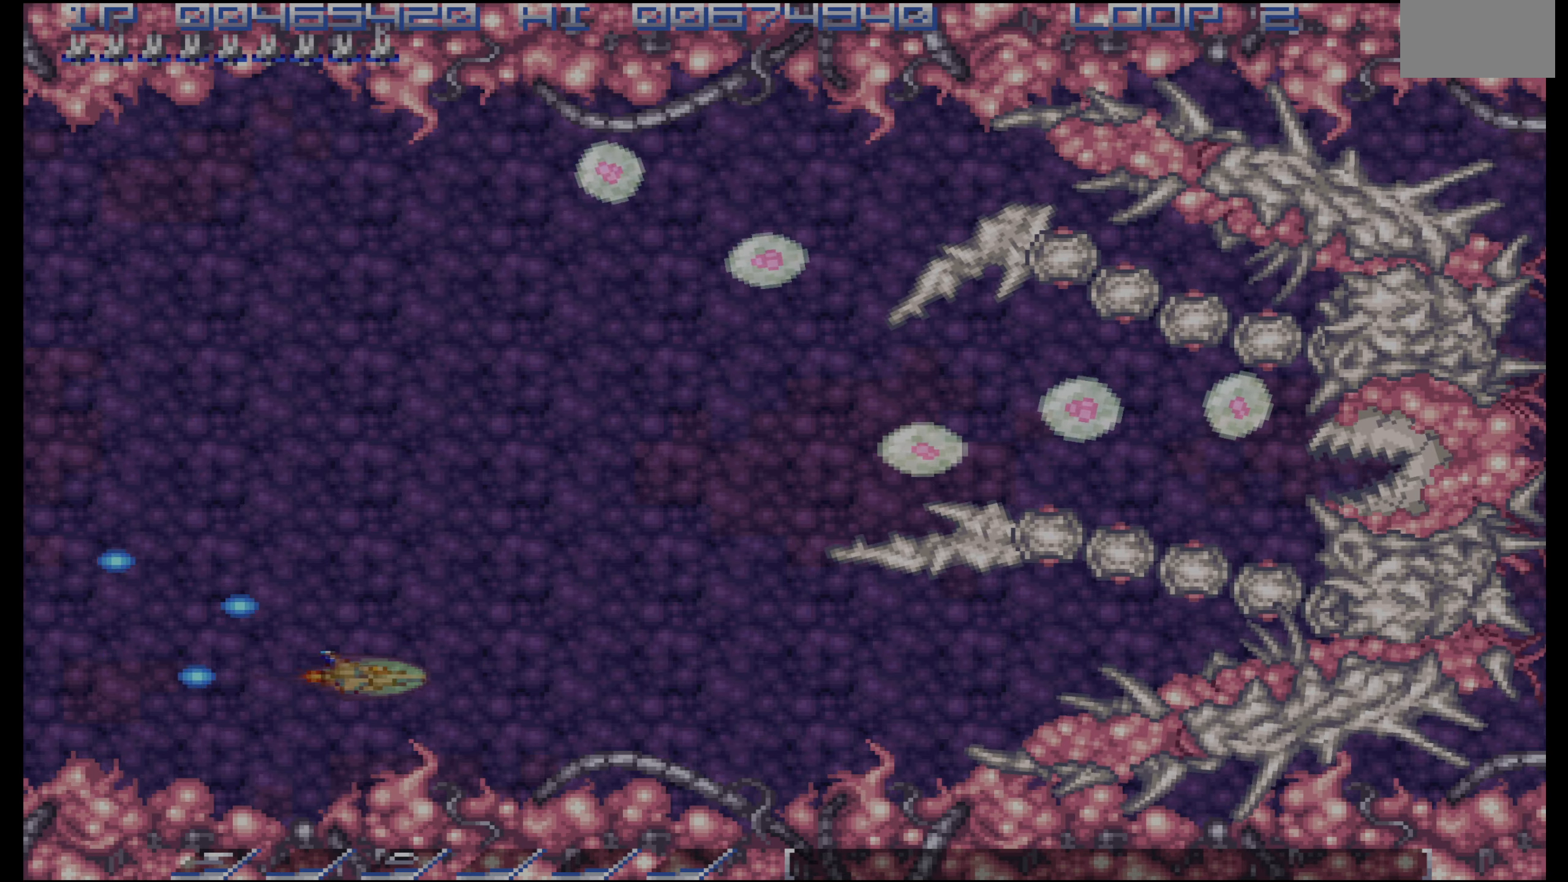
{"buttons": [], "events": [[133, "DPAD_LEFT", "down"], [266, "DPAD_UP", "down"], [333, "DPAD_UP", "up"], [383, "DPAD_LEFT", "up"]]}
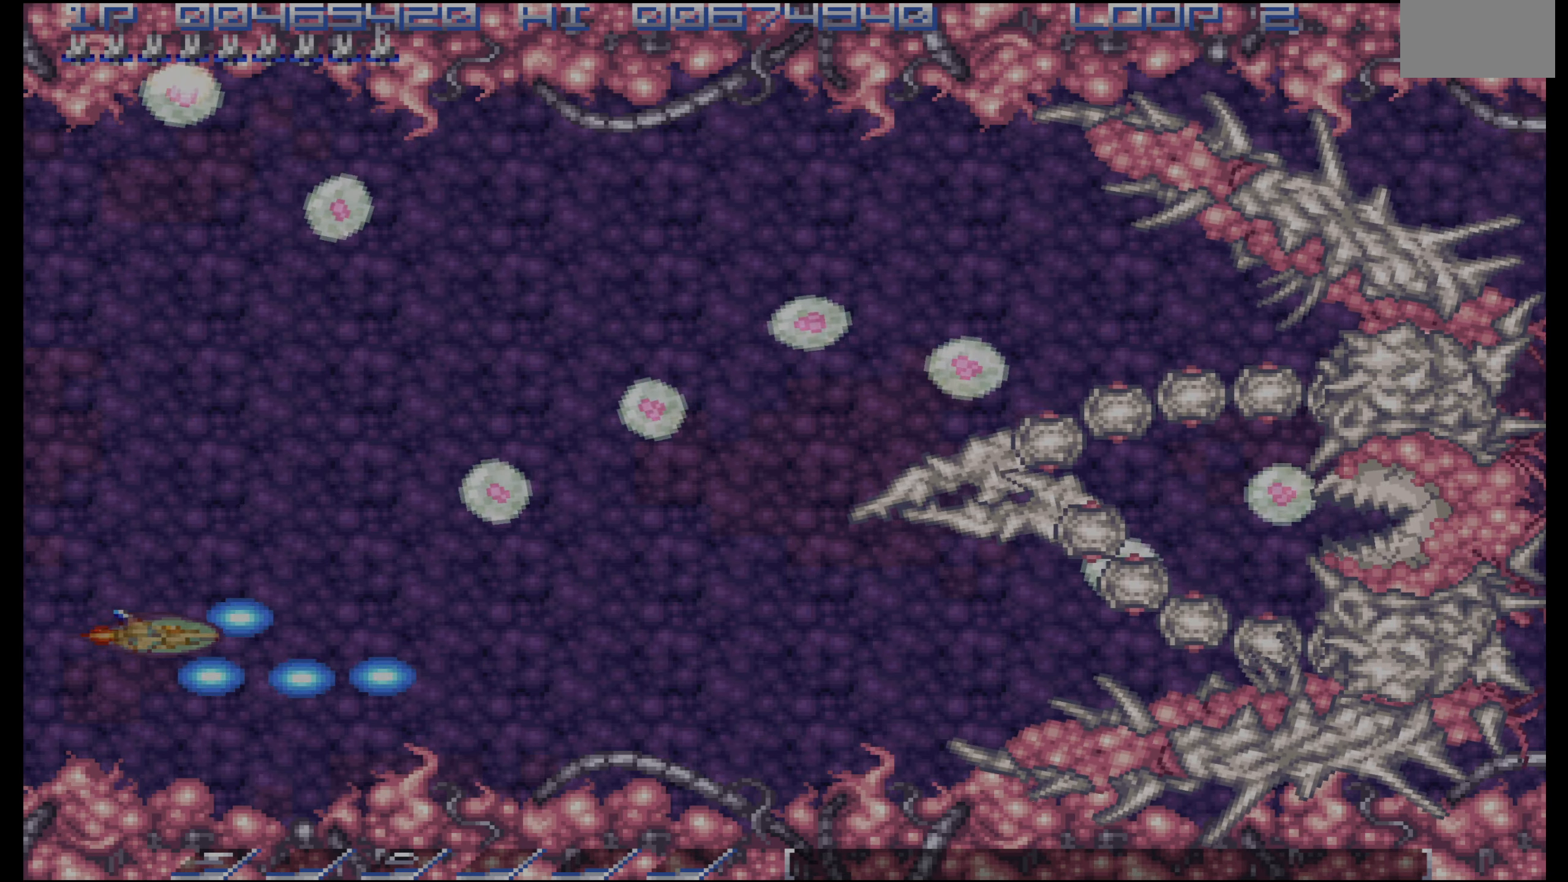
{"buttons": ["DPAD_UP"], "events": [[50, "DPAD_RIGHT", "down"], [166, "DPAD_RIGHT", "up"], [266, "DPAD_RIGHT", "down"], [333, "DPAD_RIGHT", "up"], [450, "DPAD_UP", "down"]]}
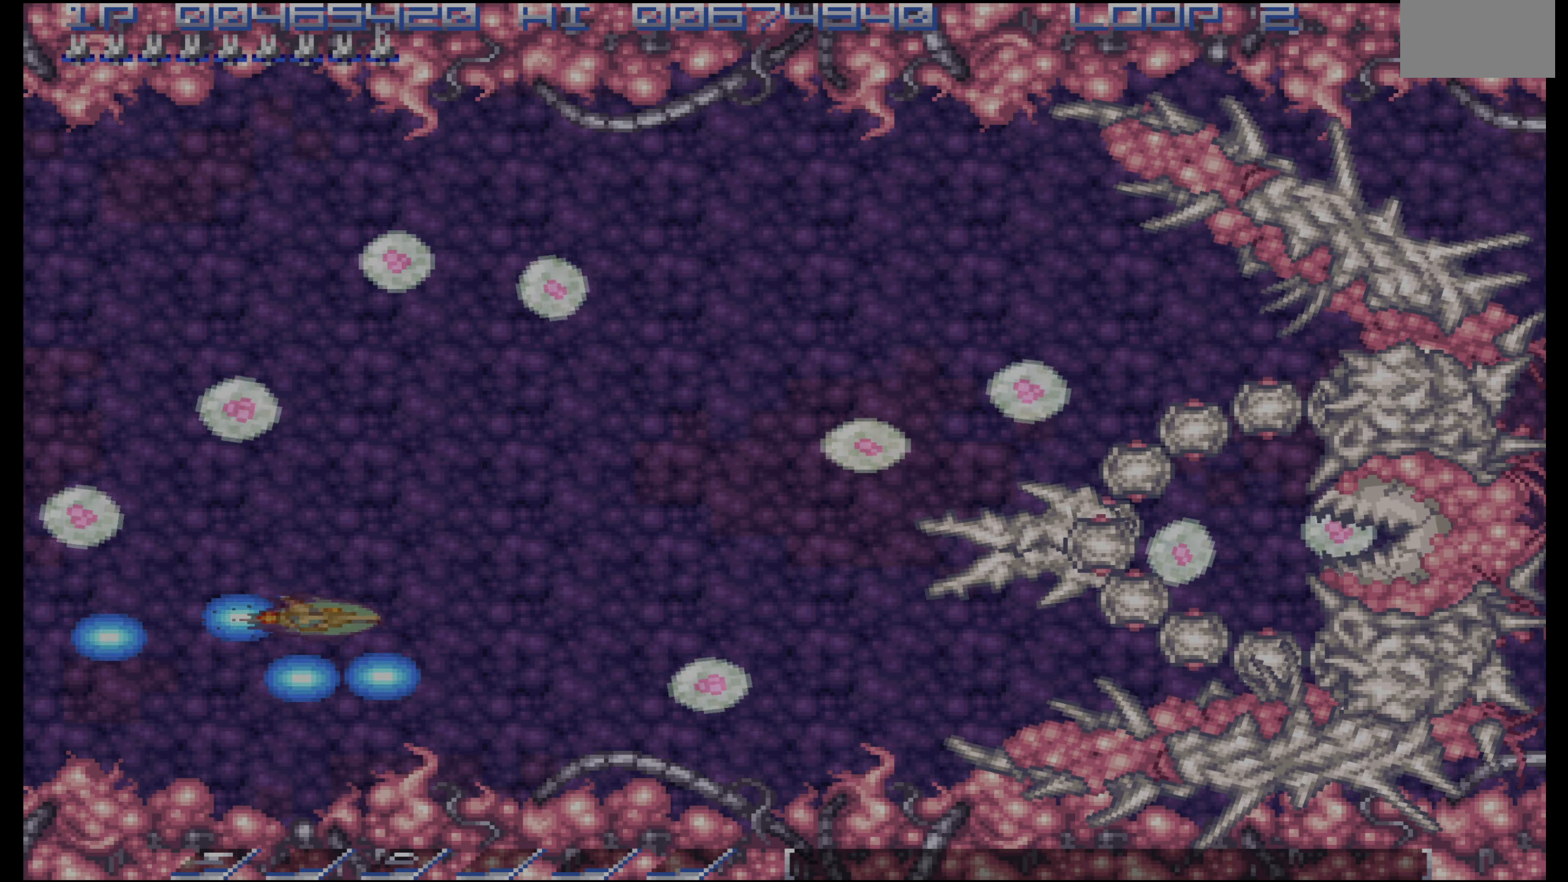
{"buttons": [], "events": [[16, "DPAD_LEFT", "down"], [50, "DPAD_UP", "up"], [66, "DPAD_LEFT", "up"]]}
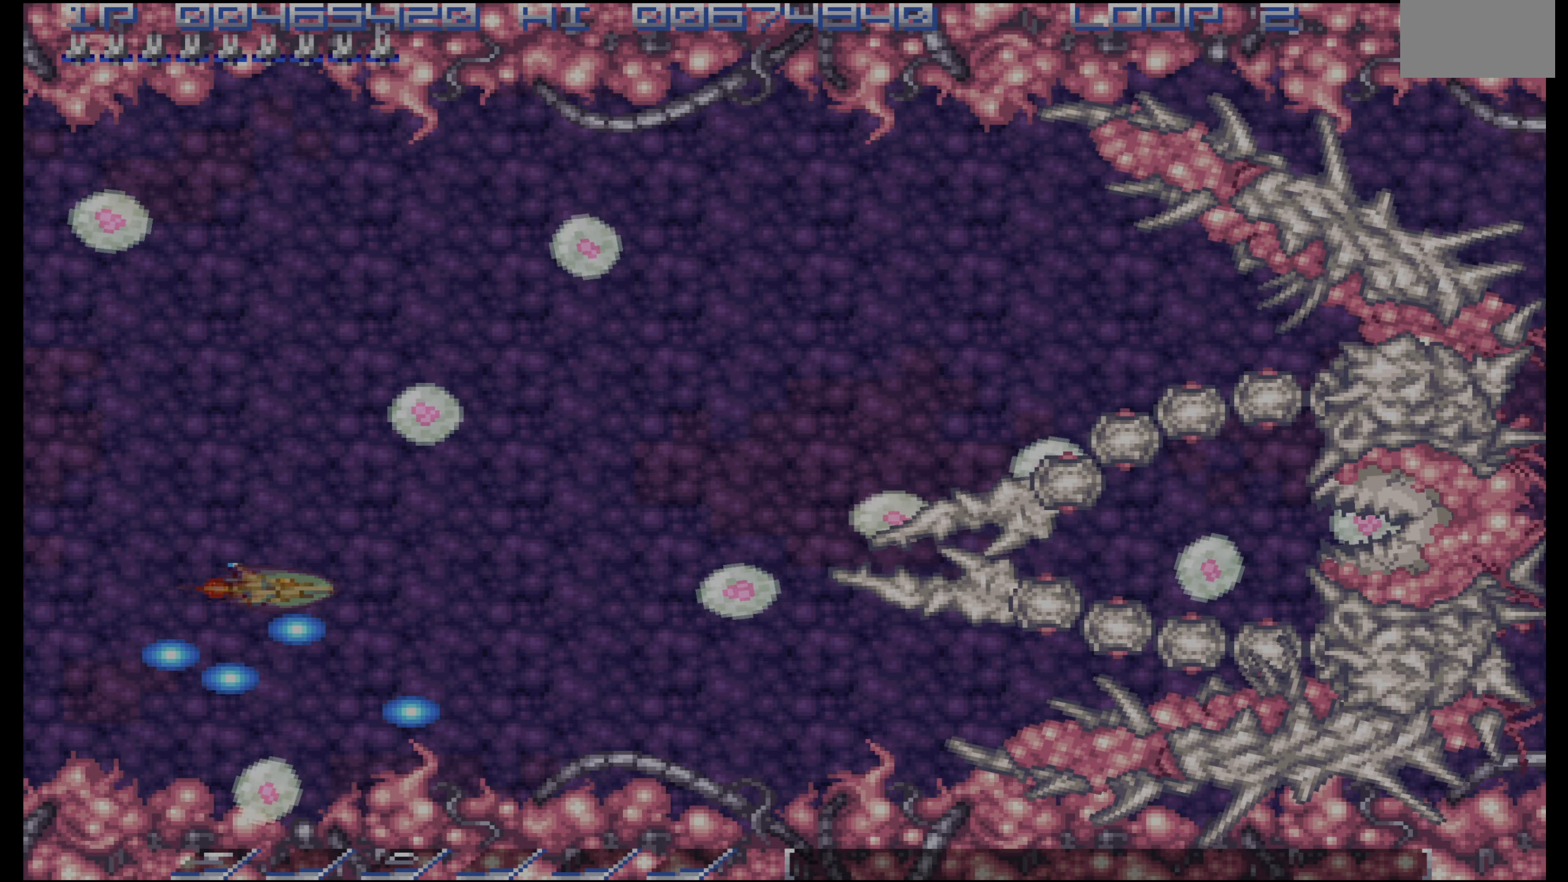
{"buttons": ["DPAD_UP"], "events": [[150, "DPAD_UP", "down"], [216, "DPAD_RIGHT", "down"], [300, "DPAD_RIGHT", "up"]]}
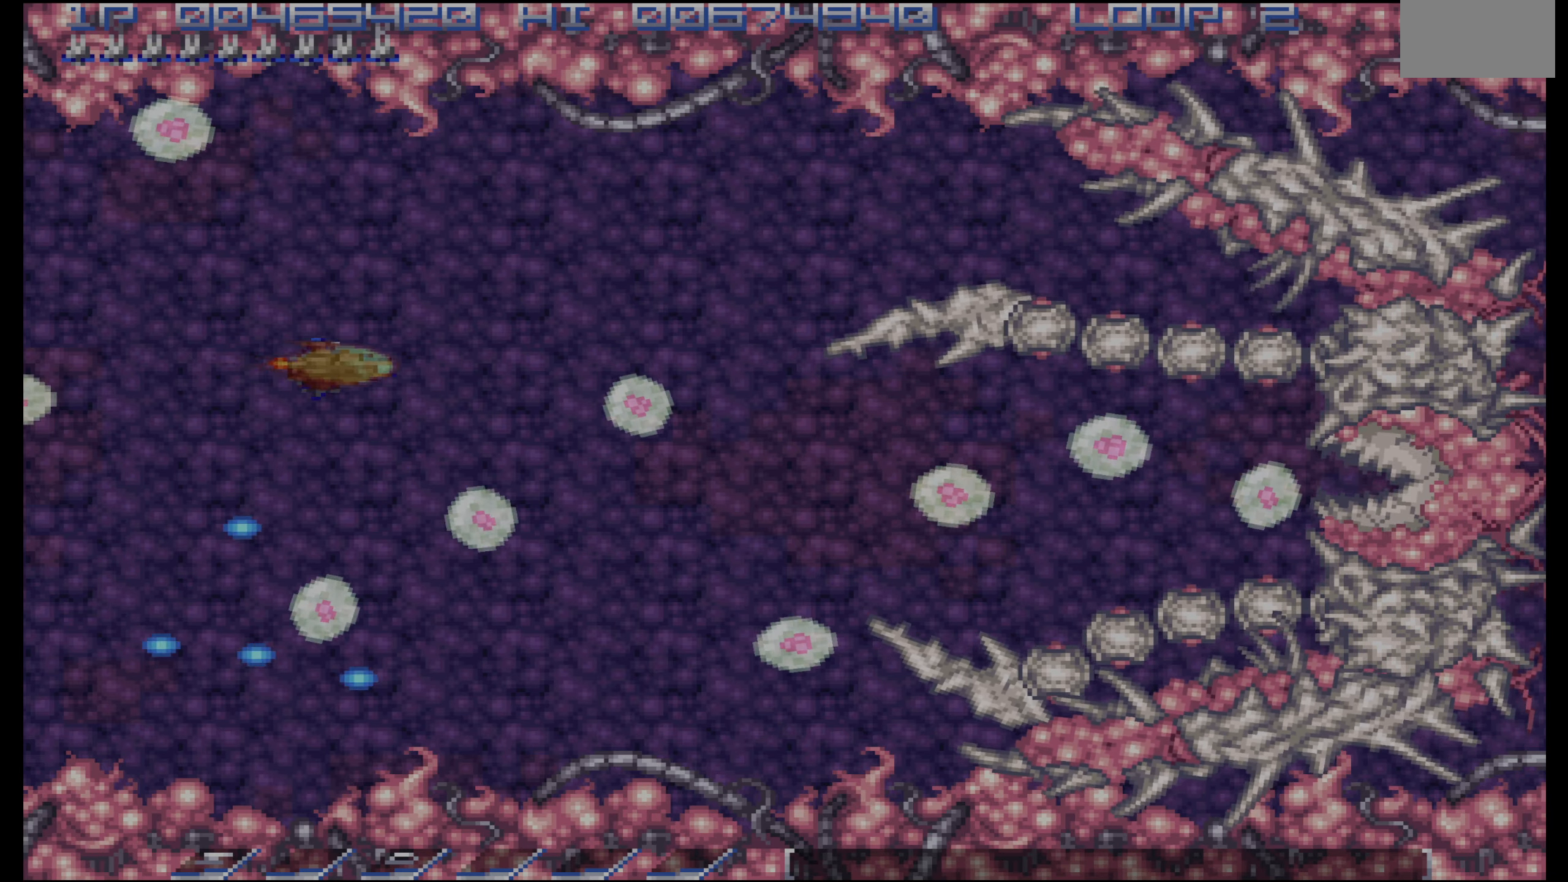
{"buttons": [], "events": [[133, "DPAD_RIGHT", "down"], [216, "DPAD_UP", "up"], [250, "DPAD_RIGHT", "up"]]}
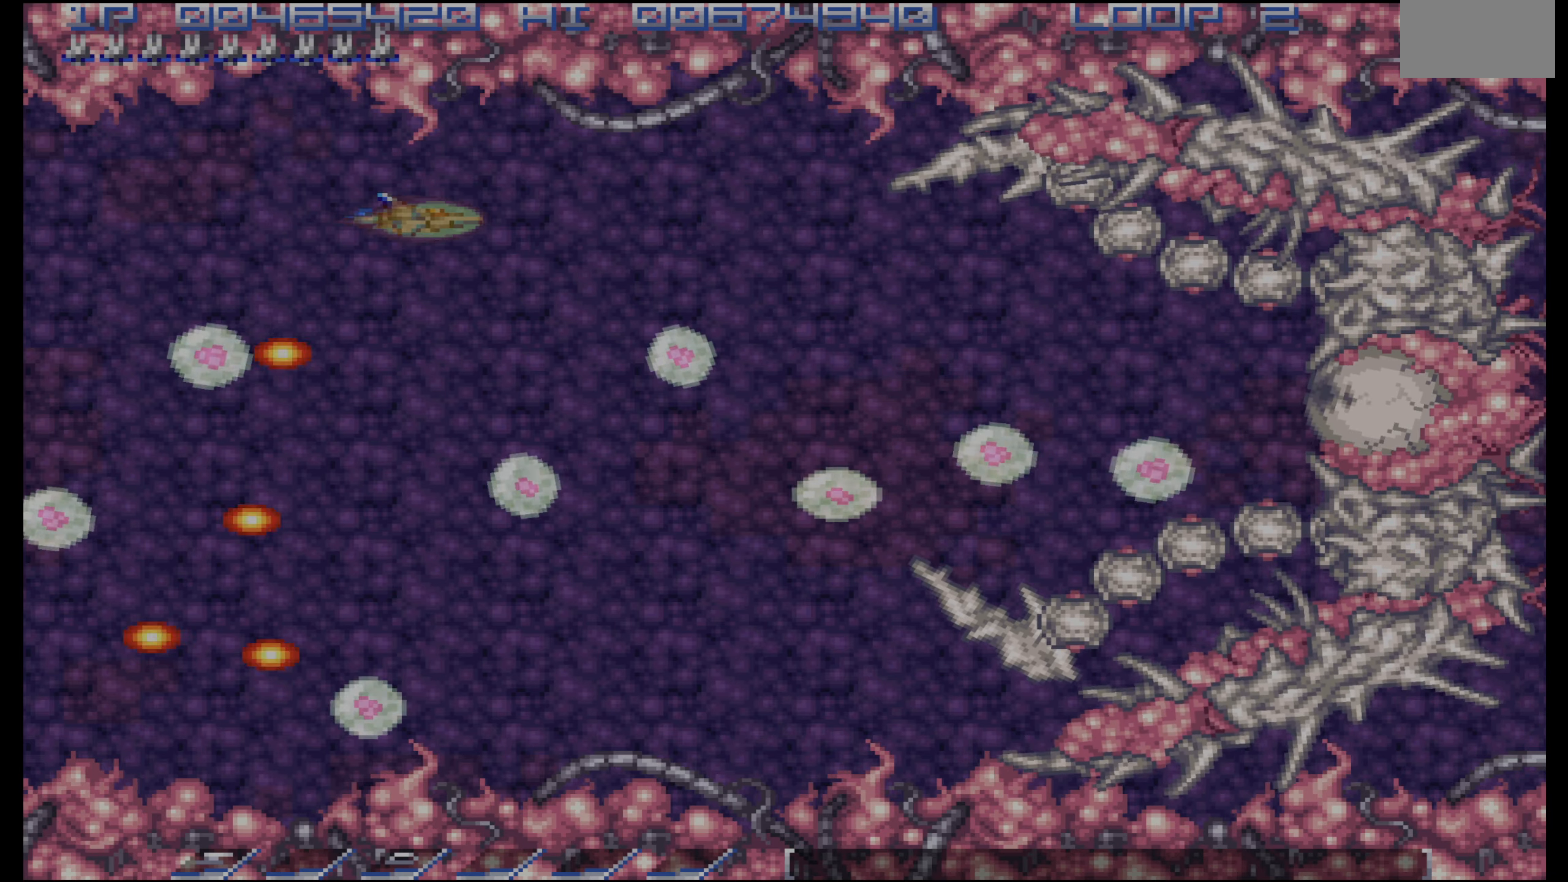
{"buttons": [], "events": [[83, "DPAD_RIGHT", "down"], [116, "DPAD_UP", "down"], [183, "DPAD_UP", "up"], [216, "DPAD_RIGHT", "up"]]}
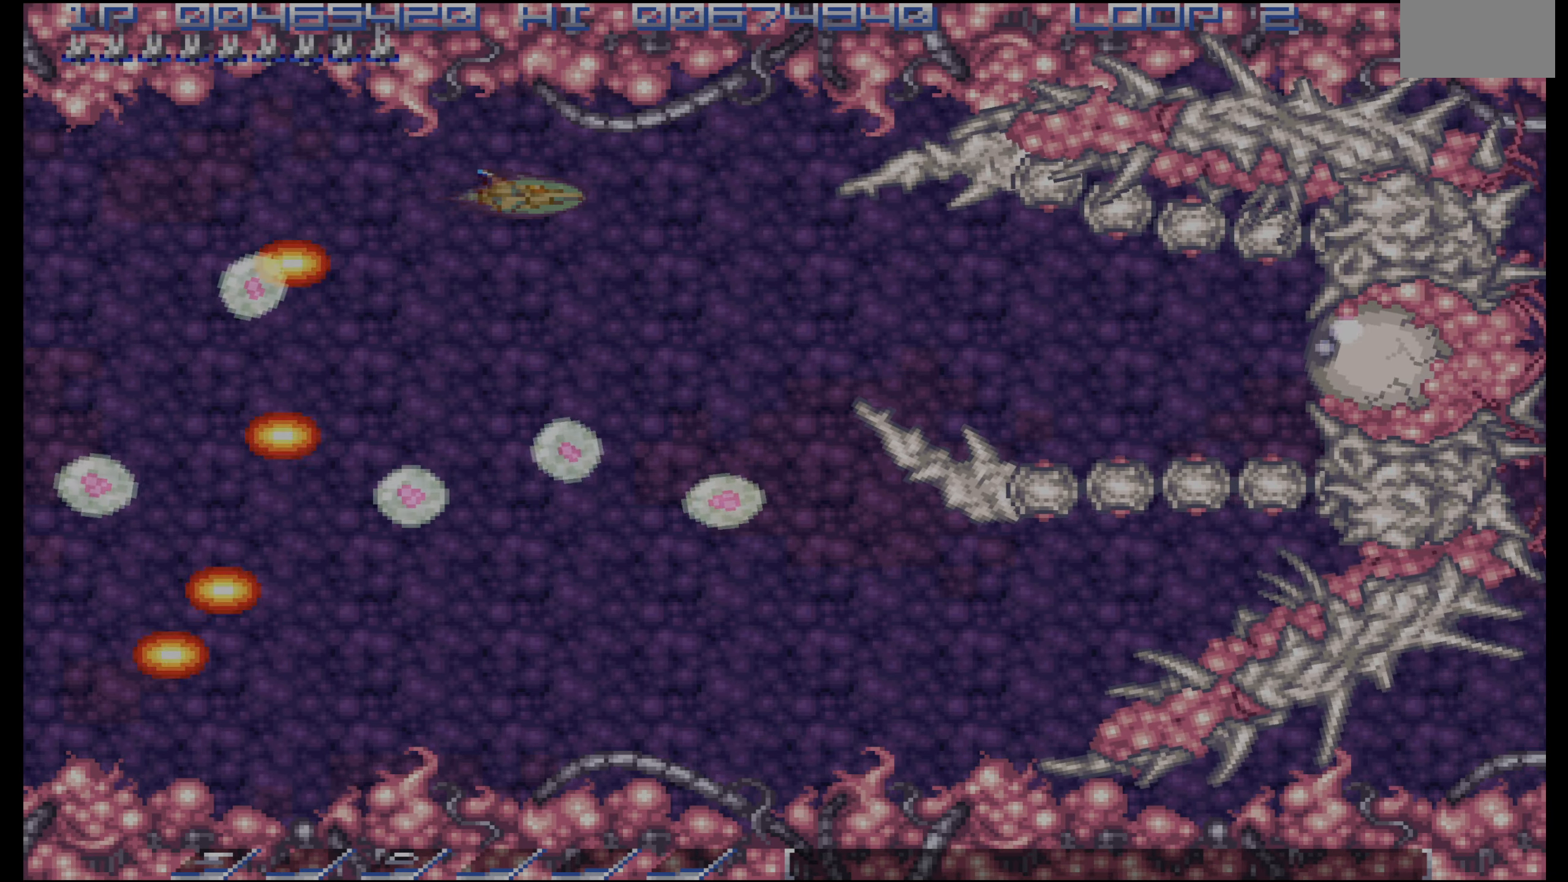
{"buttons": [], "events": [[166, "DPAD_RIGHT", "down"], [233, "DPAD_RIGHT", "up"], [433, "DPAD_RIGHT", "down"], [500, "DPAD_RIGHT", "up"]]}
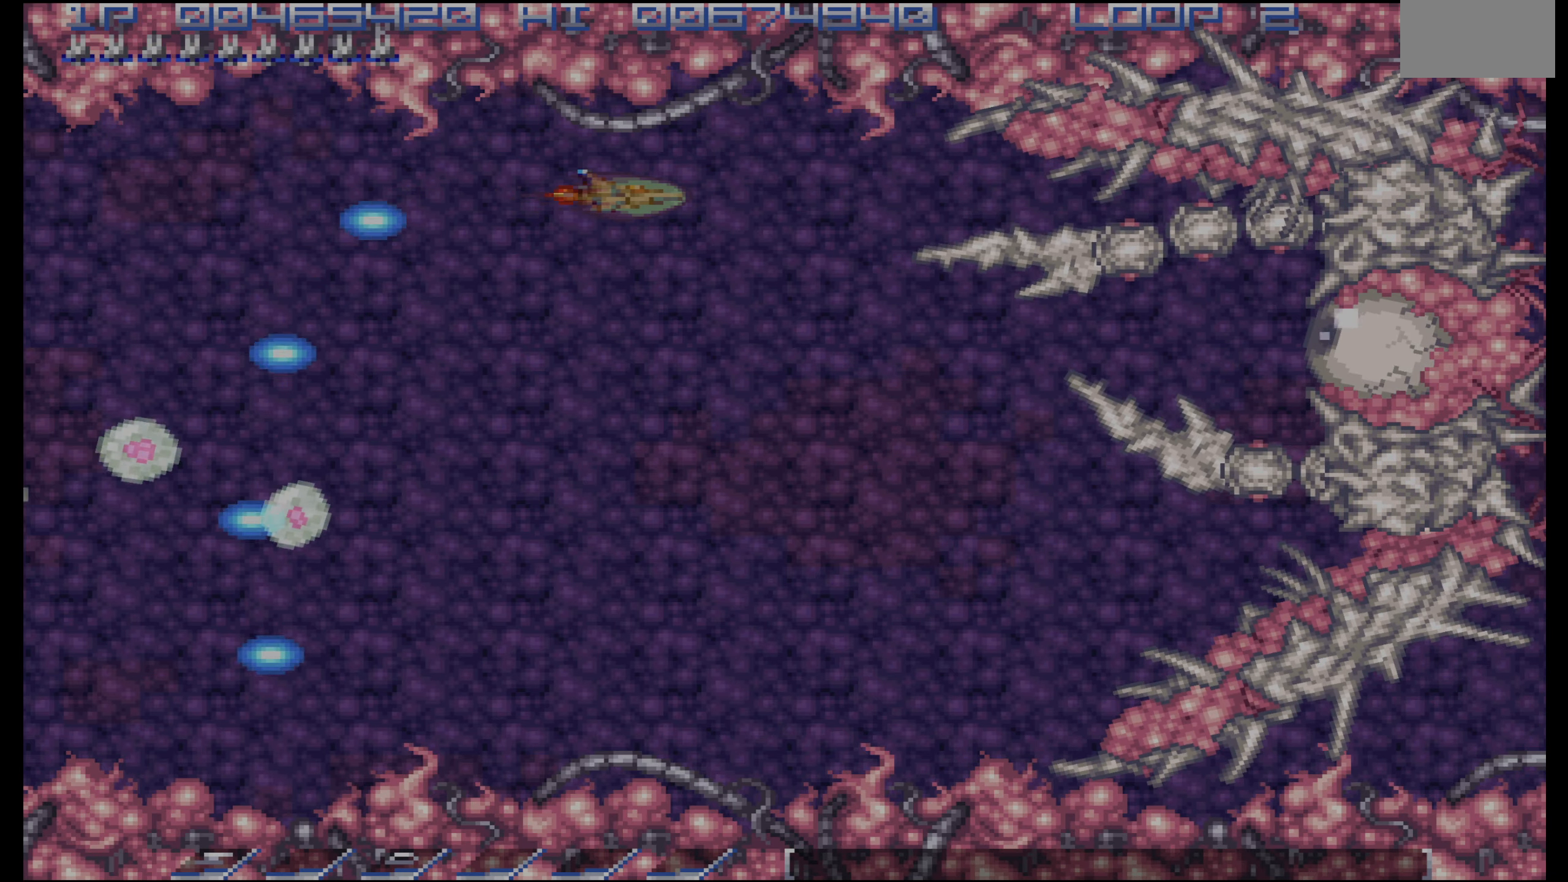
{"buttons": []}
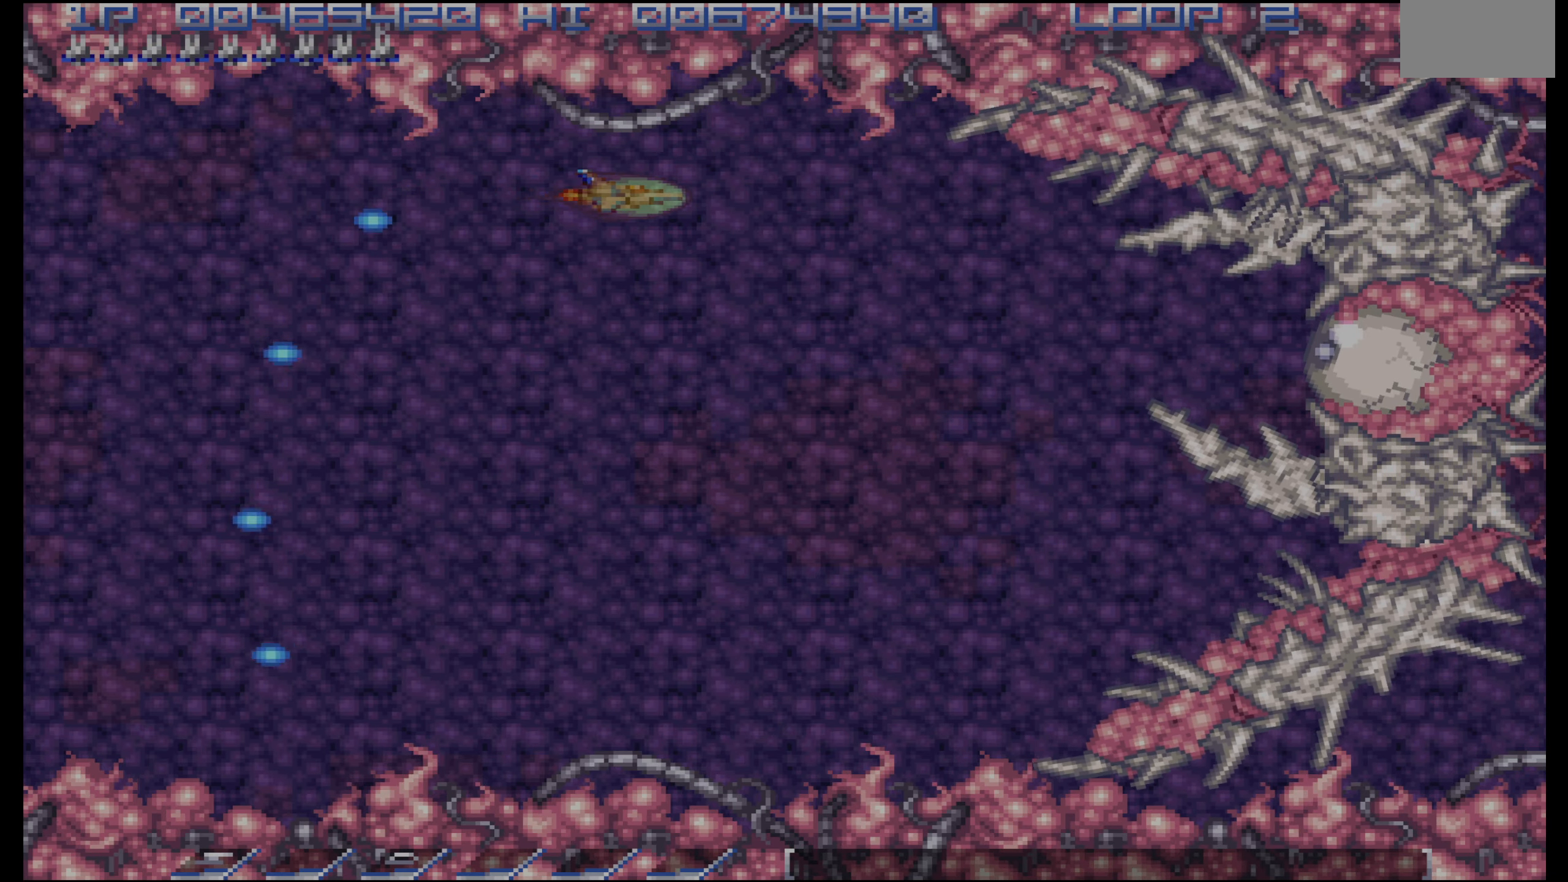
{"buttons": [], "events": [[367, "DPAD_LEFT", "down"], [484, "DPAD_LEFT", "up"]]}
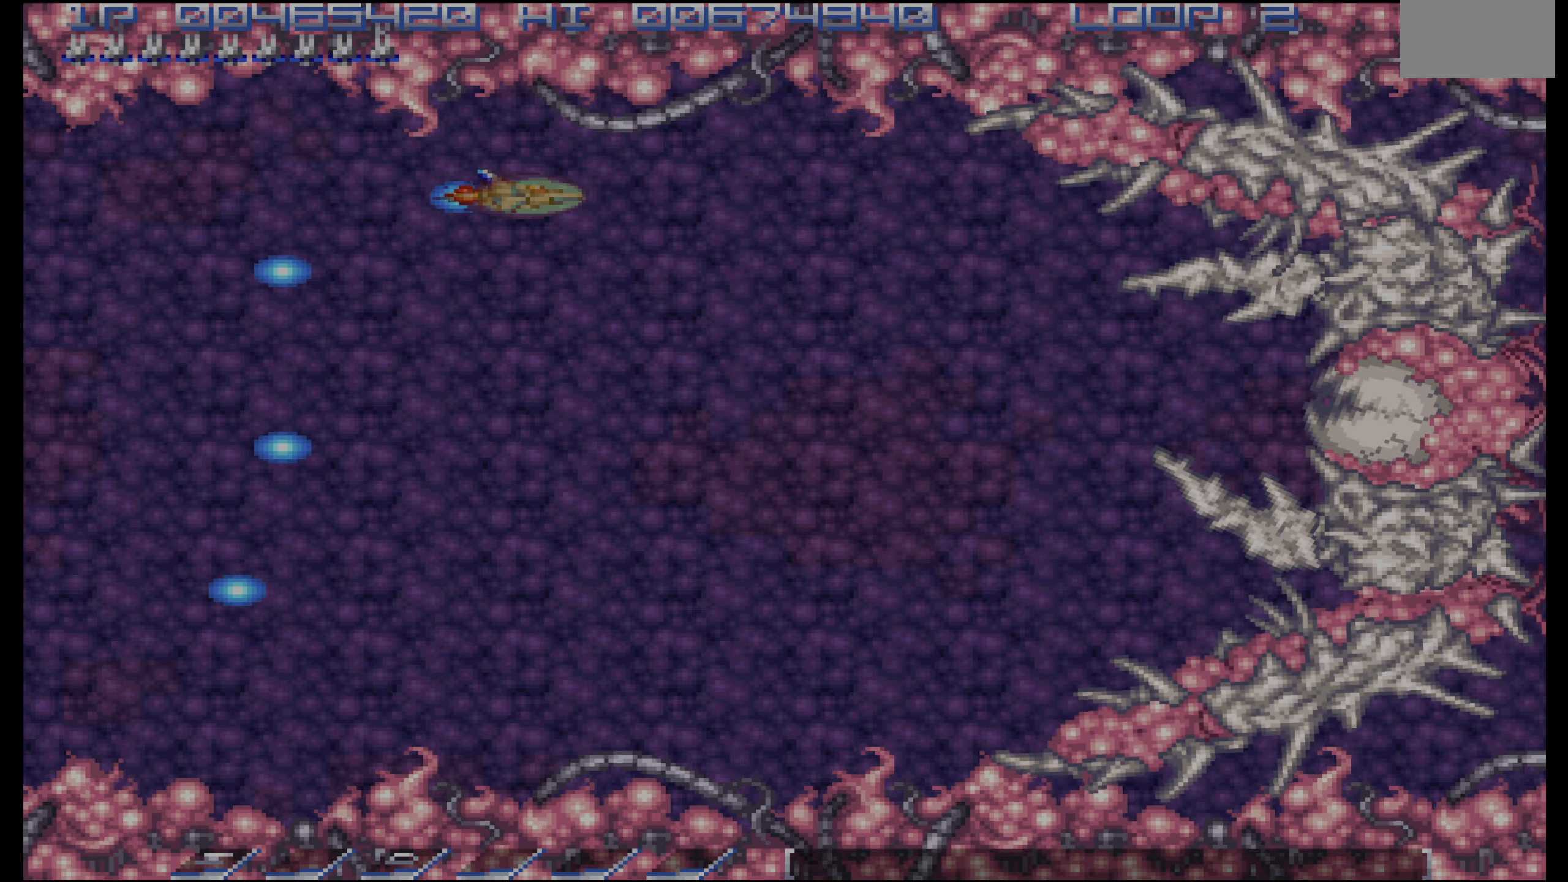
{"buttons": ["DPAD_DOWN", "DPAD_LEFT"], "events": [[50, "DPAD_LEFT", "down"], [317, "DPAD_DOWN", "down"], [400, "DPAD_DOWN", "up"], [450, "DPAD_DOWN", "down"]]}
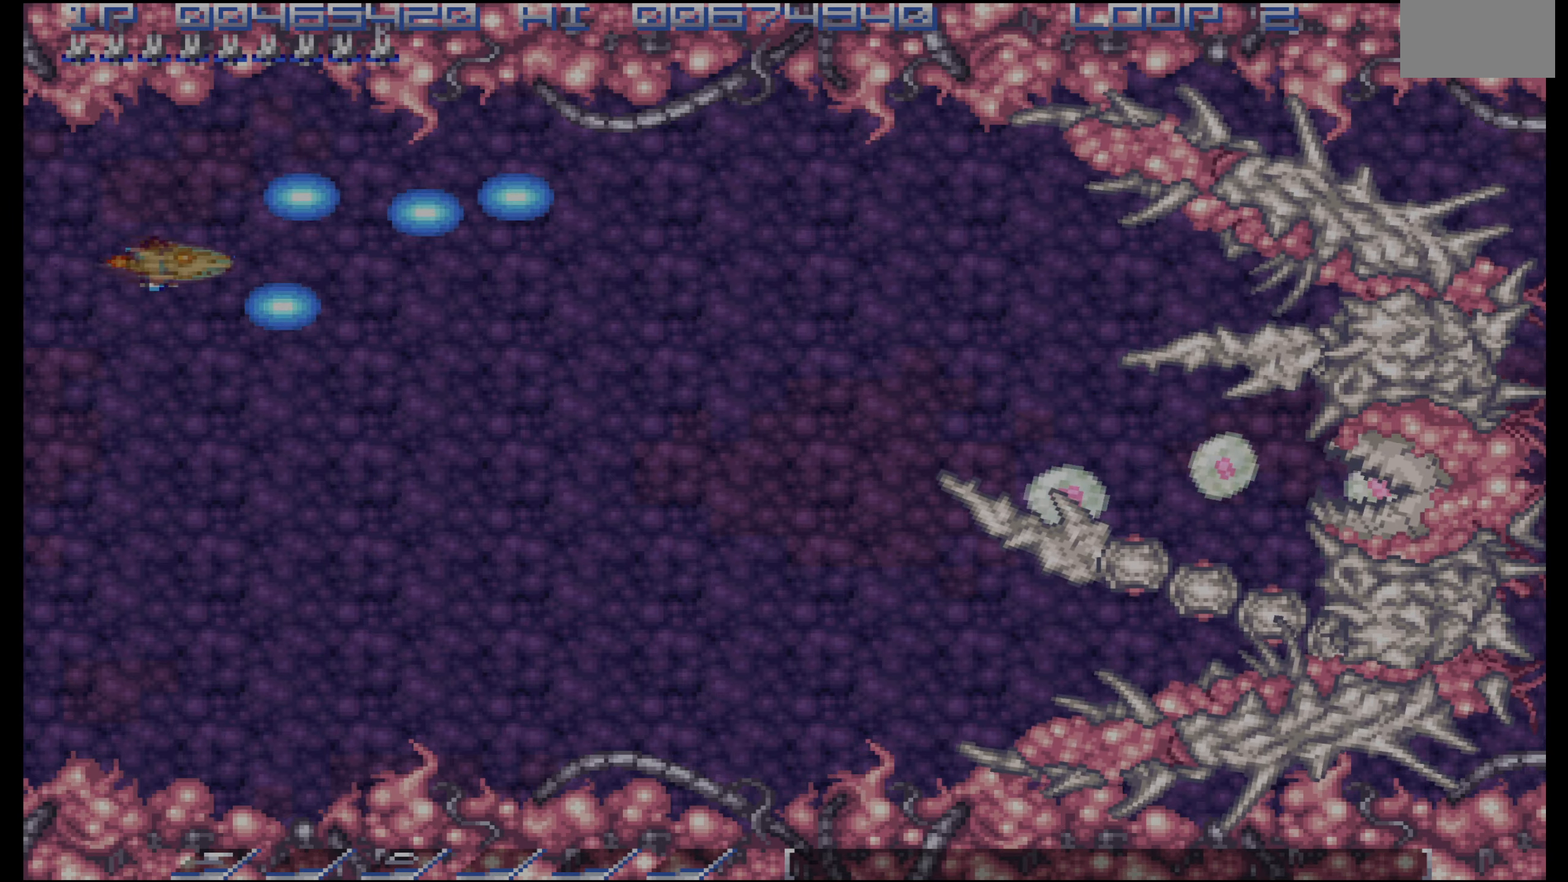
{"buttons": ["DPAD_DOWN"], "events": [[67, "DPAD_DOWN", "up"], [150, "DPAD_DOWN", "down"], [367, "DPAD_LEFT", "up"]]}
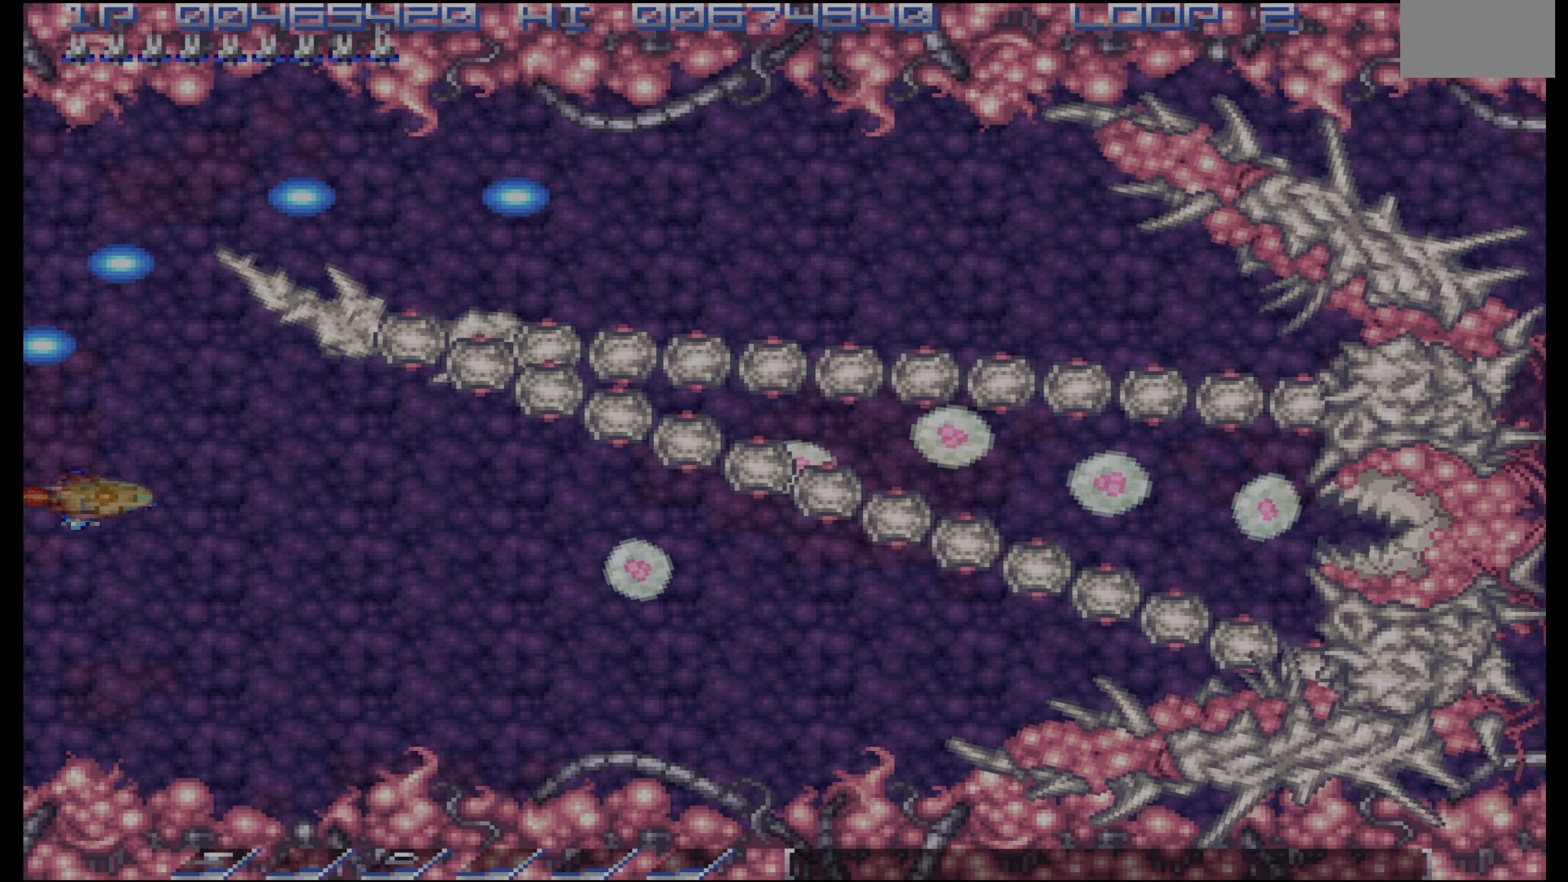
{"buttons": [], "events": [[100, "DPAD_DOWN", "up"], [317, "DPAD_UP", "down"], [384, "DPAD_UP", "up"], [400, "DPAD_RIGHT", "down"], [484, "DPAD_RIGHT", "up"]]}
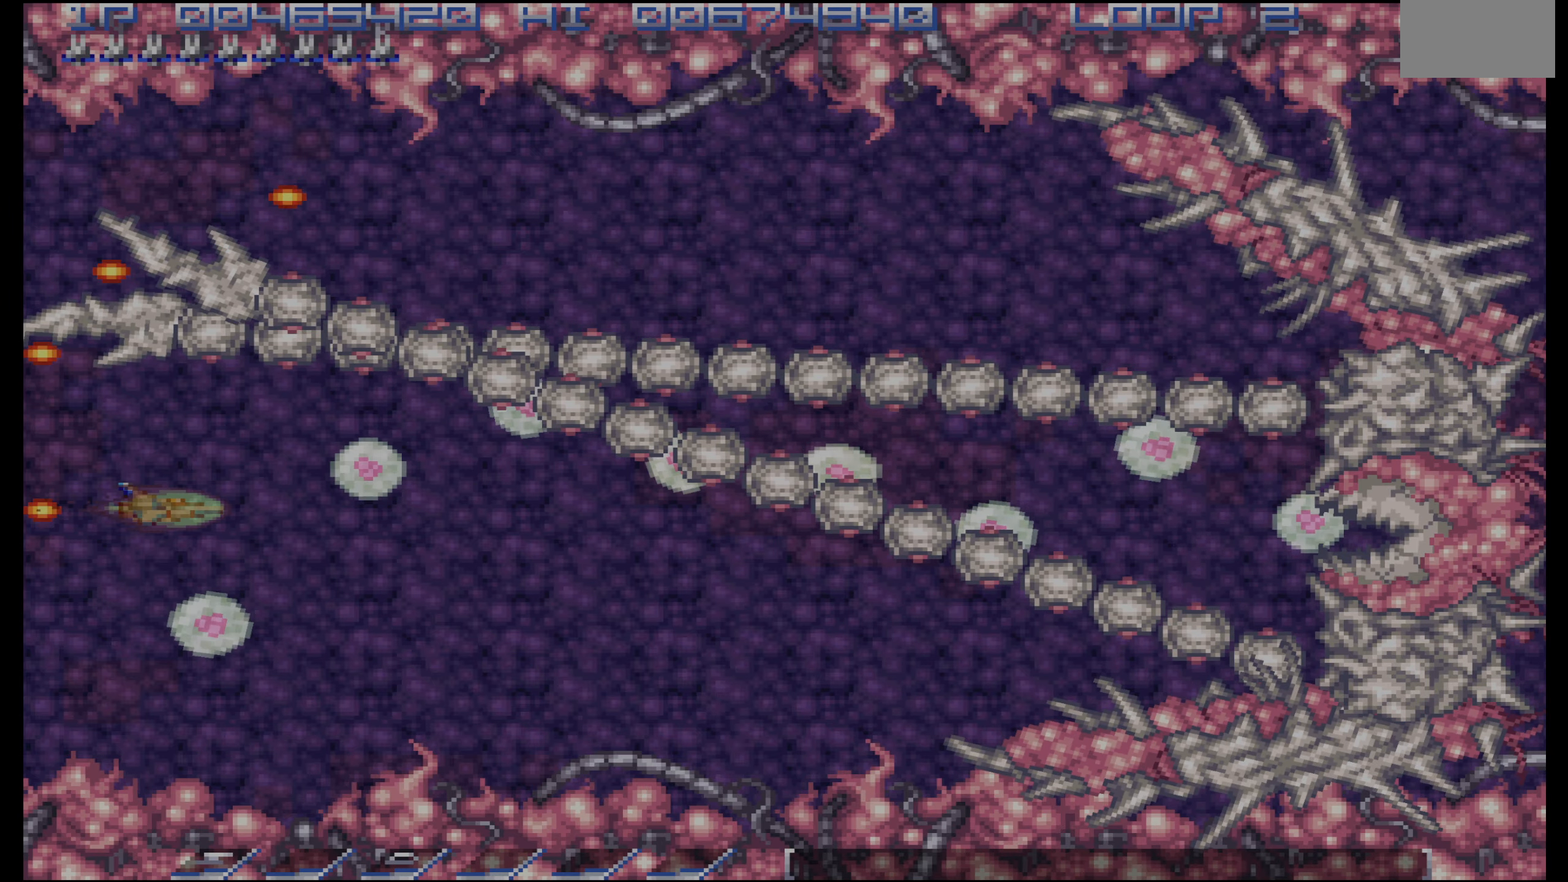
{"buttons": ["DPAD_RIGHT"], "events": [[117, "DPAD_DOWN", "down"], [200, "DPAD_DOWN", "up"], [284, "DPAD_DOWN", "down"], [417, "DPAD_DOWN", "up"], [484, "DPAD_RIGHT", "down"]]}
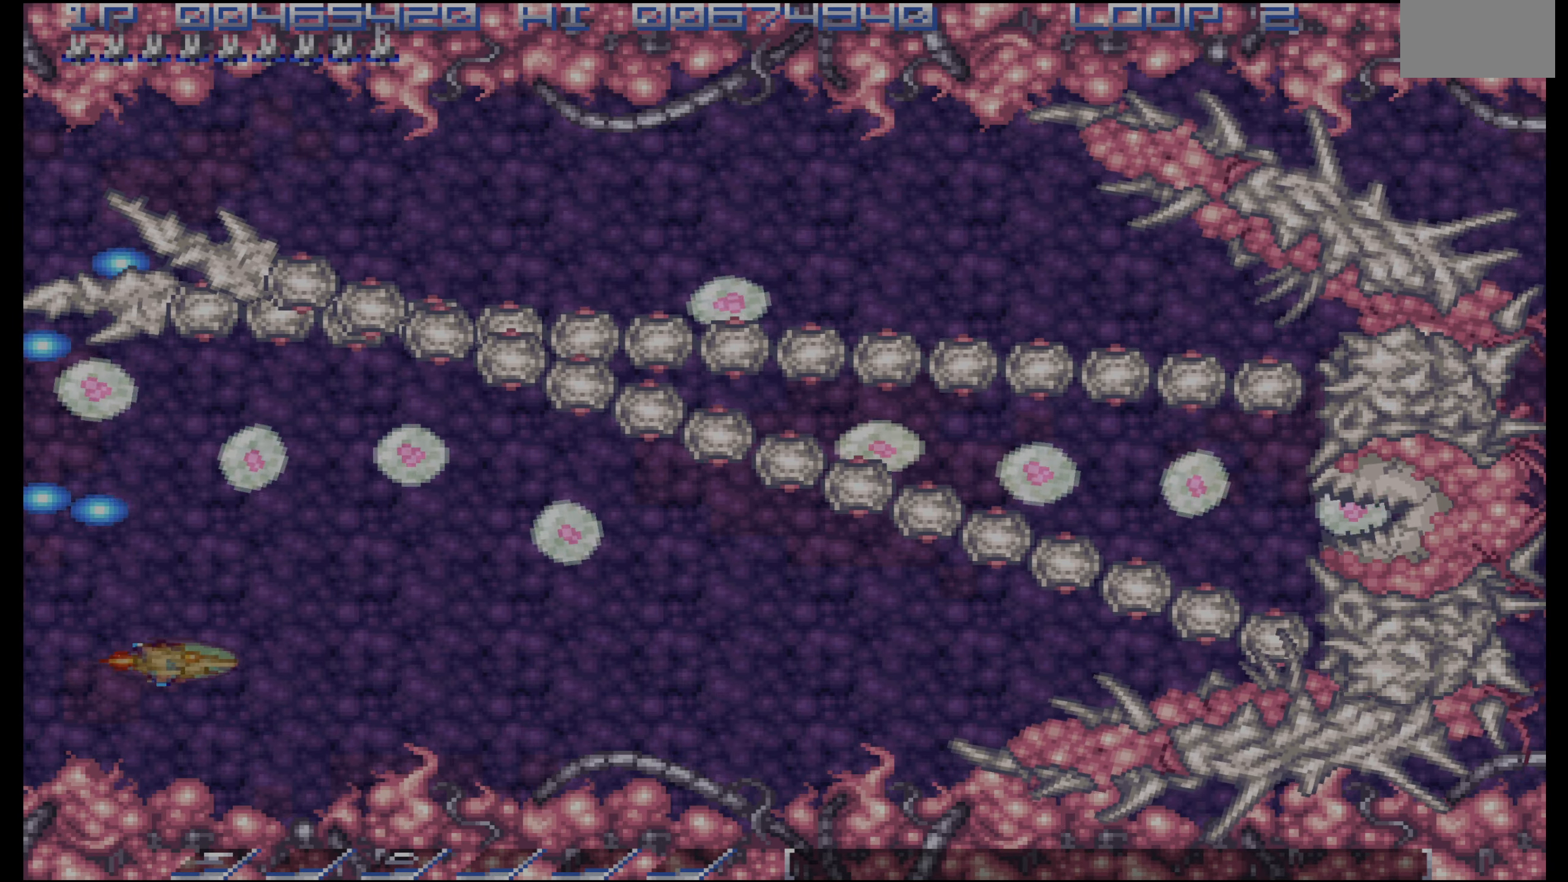
{"buttons": [], "events": [[84, "DPAD_RIGHT", "up"], [400, "DPAD_RIGHT", "down"], [467, "DPAD_RIGHT", "up"]]}
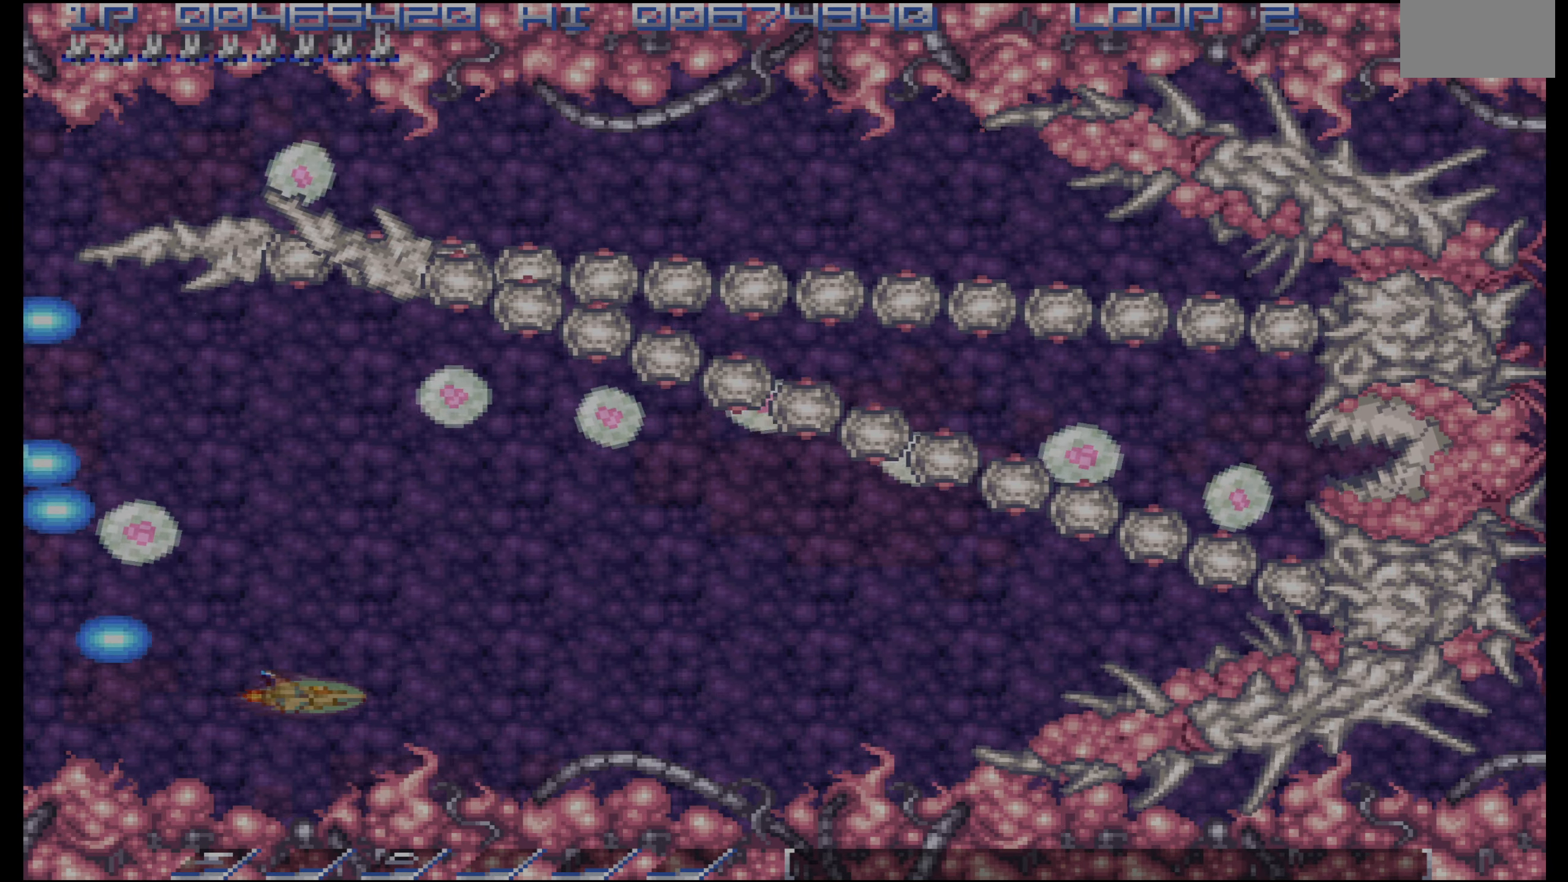
{"buttons": [], "events": []}
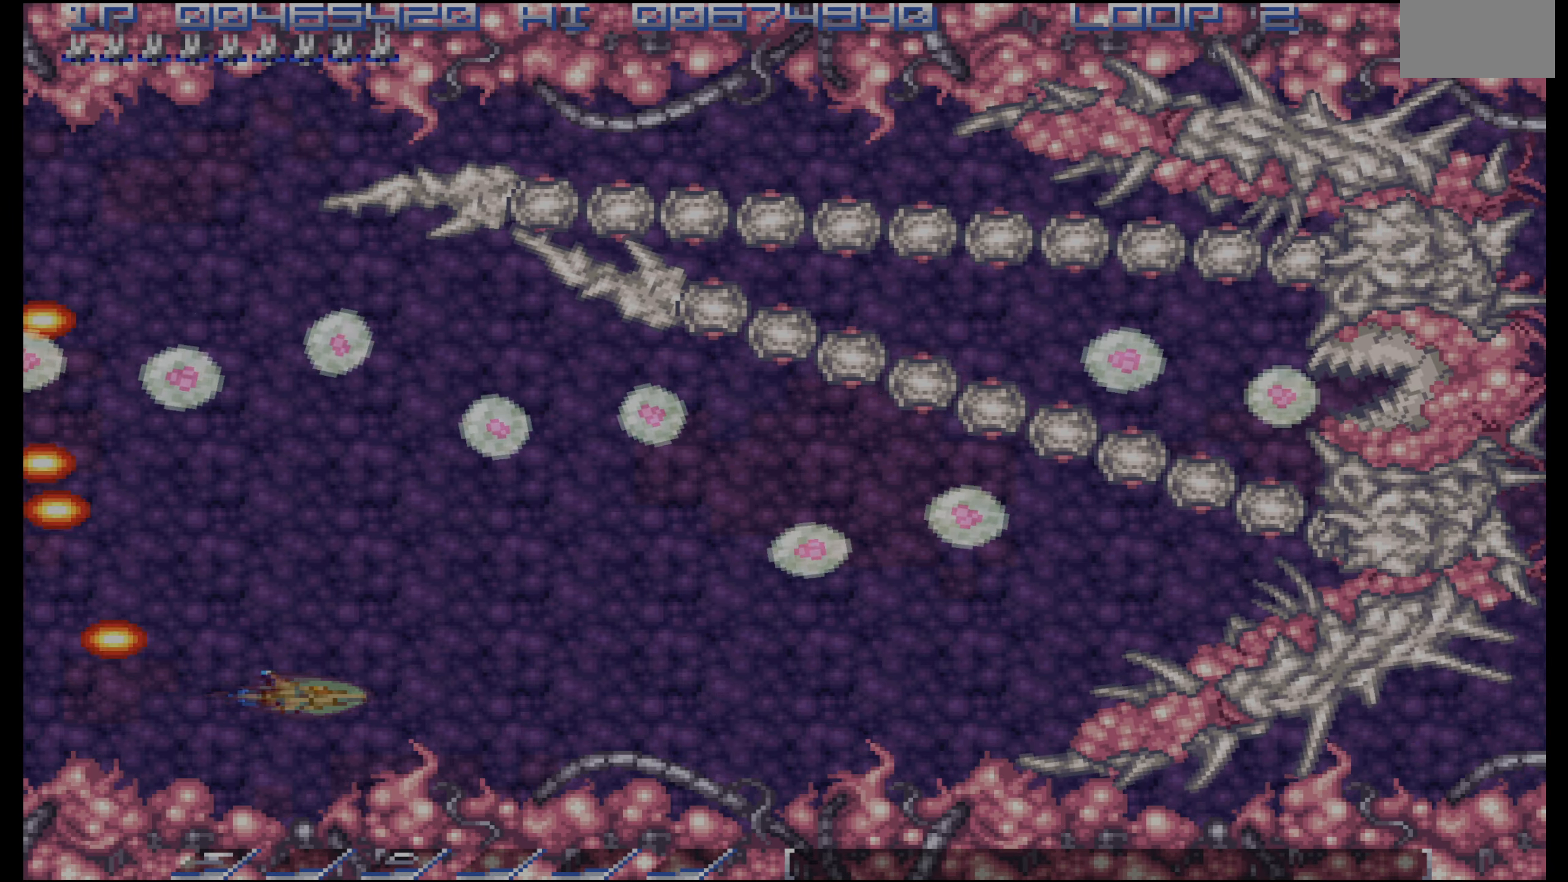
{"buttons": ["DPAD_UP"], "events": [[50, "DPAD_LEFT", "down"], [50, "DPAD_UP", "down"], [150, "DPAD_UP", "up"], [167, "DPAD_LEFT", "up"], [250, "DPAD_LEFT", "down"], [250, "DPAD_UP", "down"], [350, "DPAD_LEFT", "up"], [434, "DPAD_UP", "up"], [500, "DPAD_UP", "down"]]}
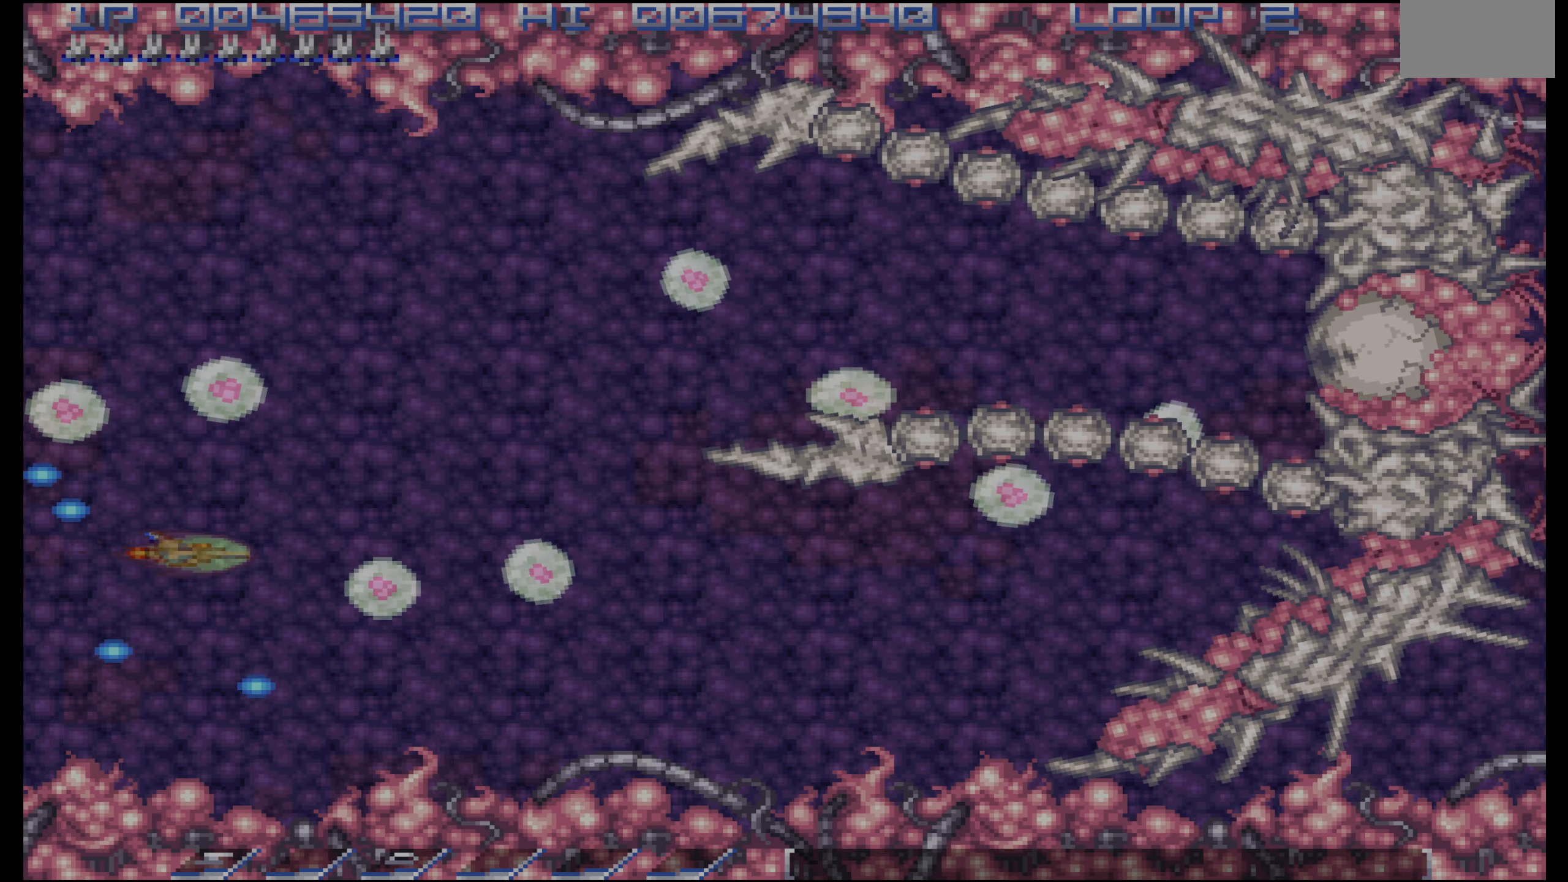
{"buttons": [], "events": [[150, "DPAD_RIGHT", "down"], [167, "DPAD_UP", "up"], [234, "DPAD_RIGHT", "up"], [400, "DPAD_DOWN", "down"], [484, "DPAD_DOWN", "up"]]}
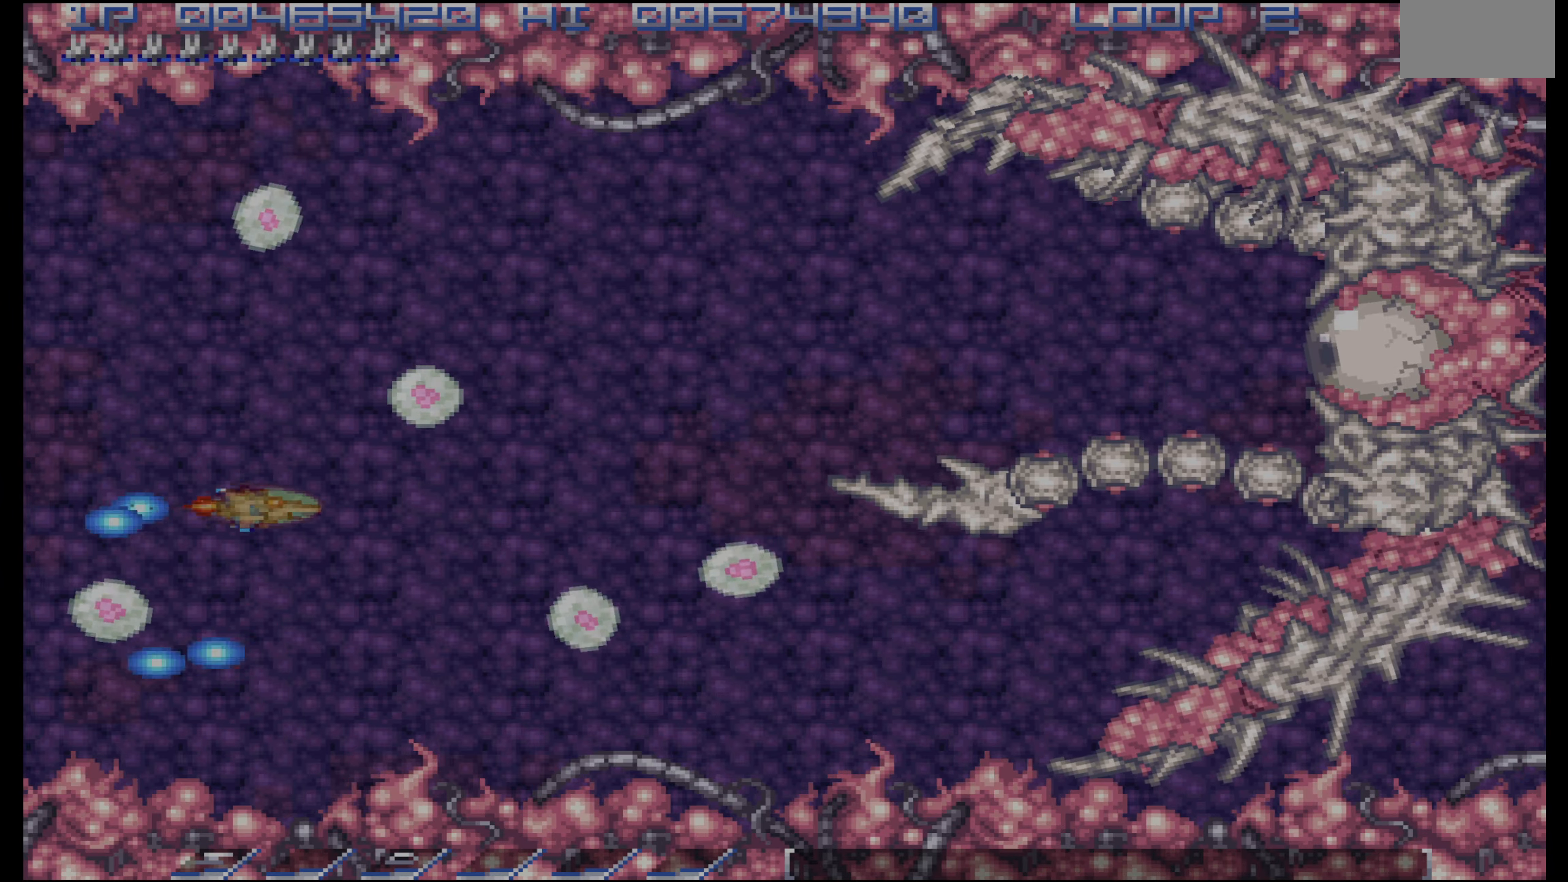
{"buttons": [], "events": [[167, "DPAD_RIGHT", "down"], [167, "DPAD_UP", "down"], [234, "DPAD_UP", "up"], [300, "DPAD_RIGHT", "up"]]}
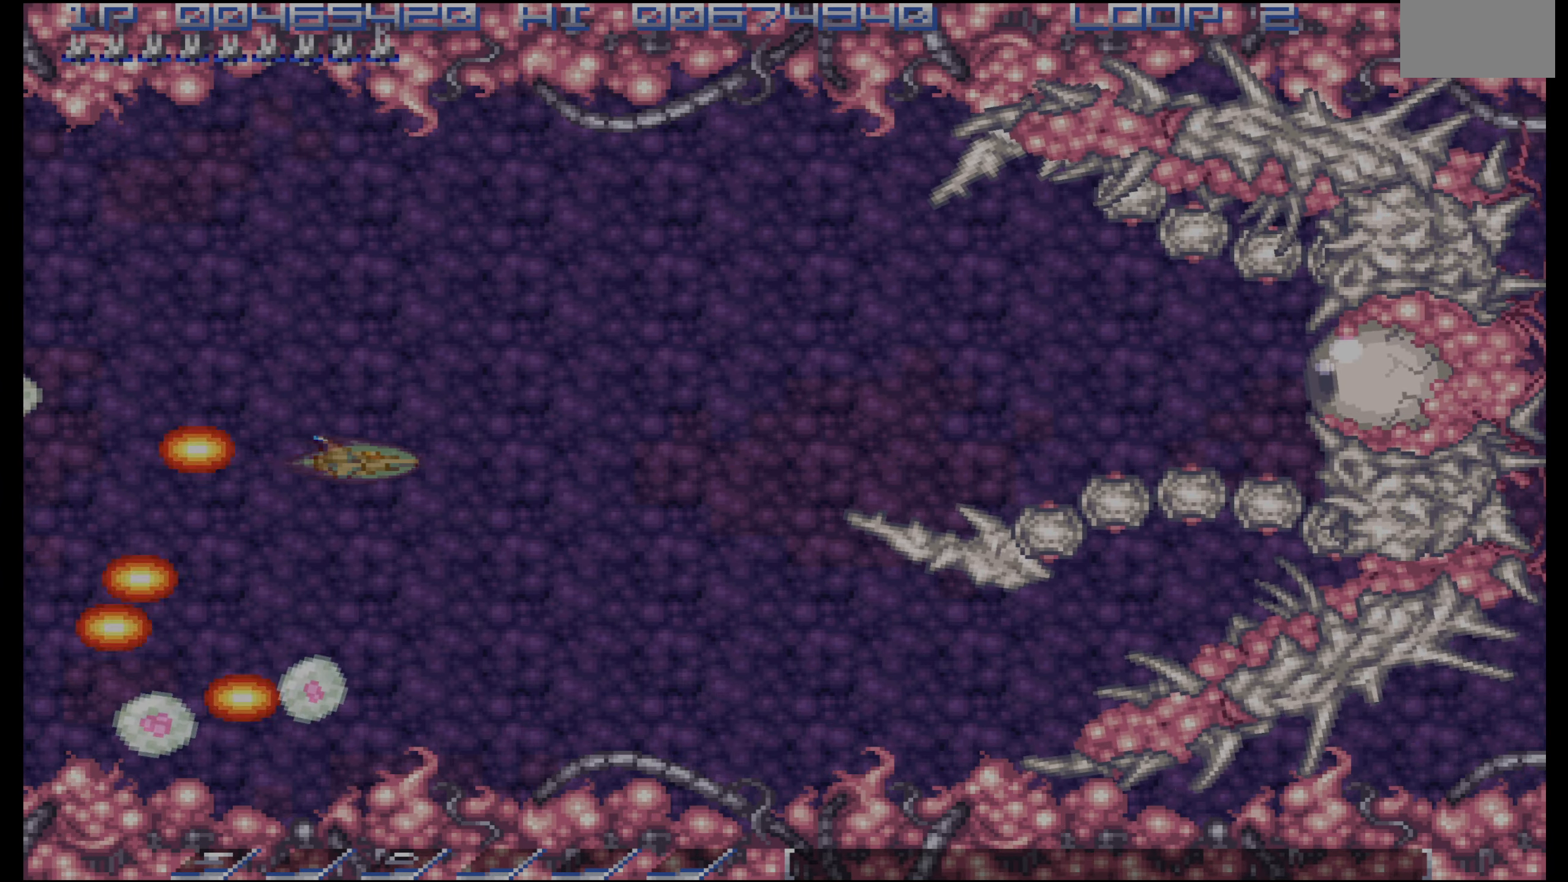
{"buttons": [], "events": [[184, "DPAD_DOWN", "down"], [417, "DPAD_DOWN", "up"]]}